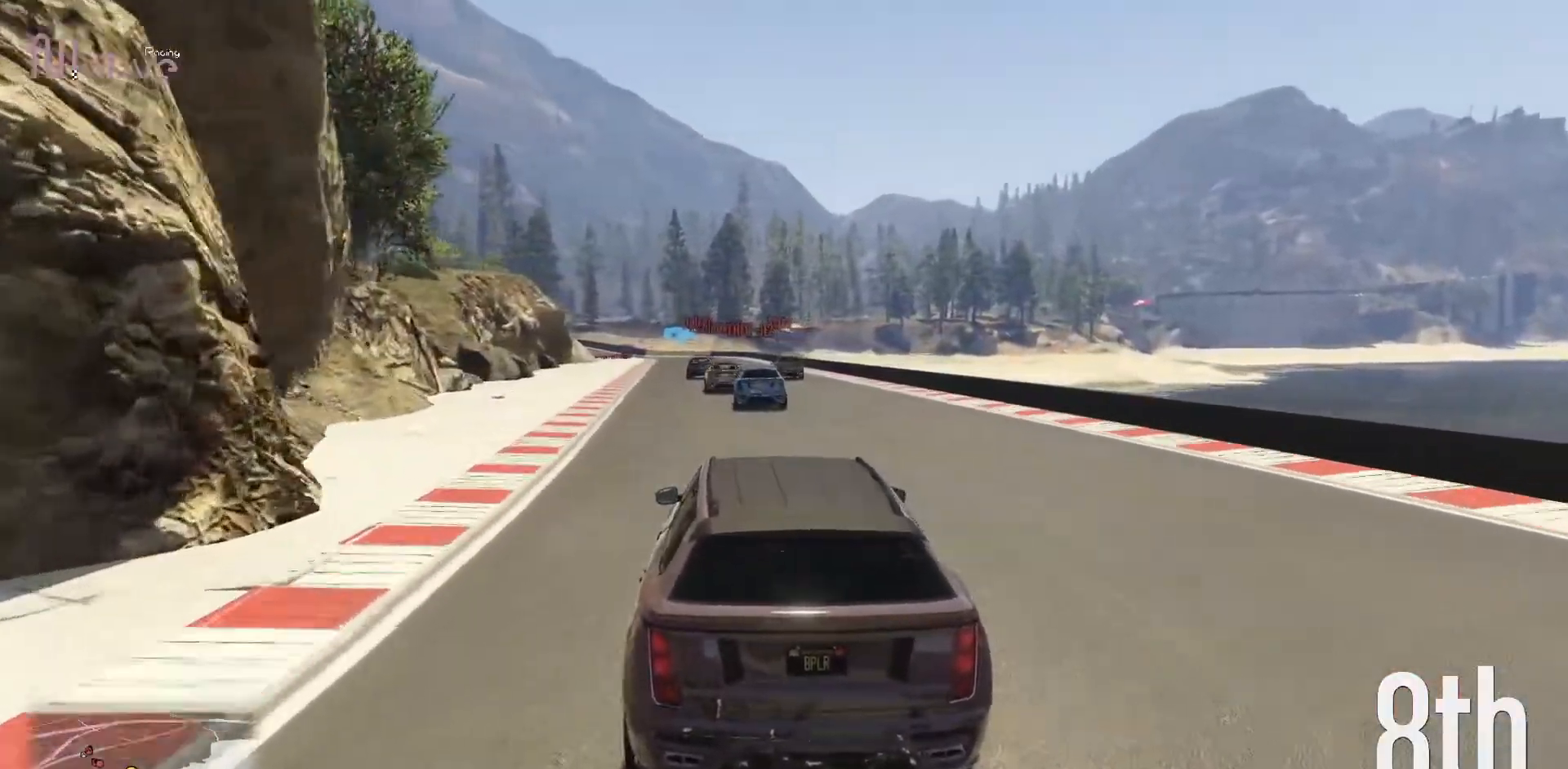
Gameplay with a controller (Xbox layout); each line is a JSON object with the inputs held at the frame after it. "events" lists button and stick changes between this image and that frame as [ms after this image, input, new state], when the widget could be followed in between. Not read: DPAD_DOWN DPAD_LEFT DPAD_RIGHT DPAD_UP R3 right_stick.
{"buttons": ["R2"], "left_stick": "center", "events": []}
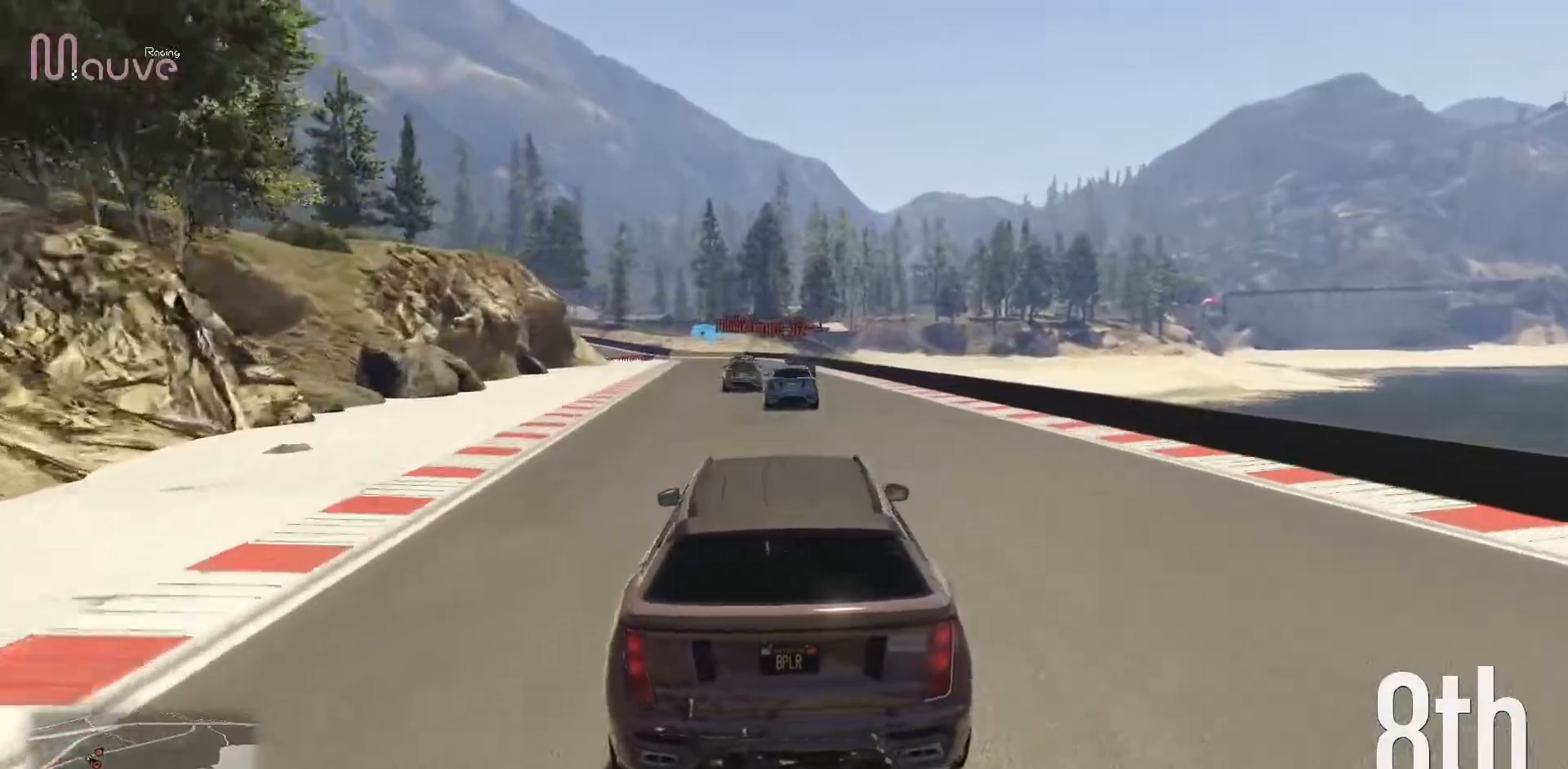
{"buttons": ["R2"], "left_stick": "center", "events": [[267, "left_stick", "up-left"], [367, "left_stick", "center"]]}
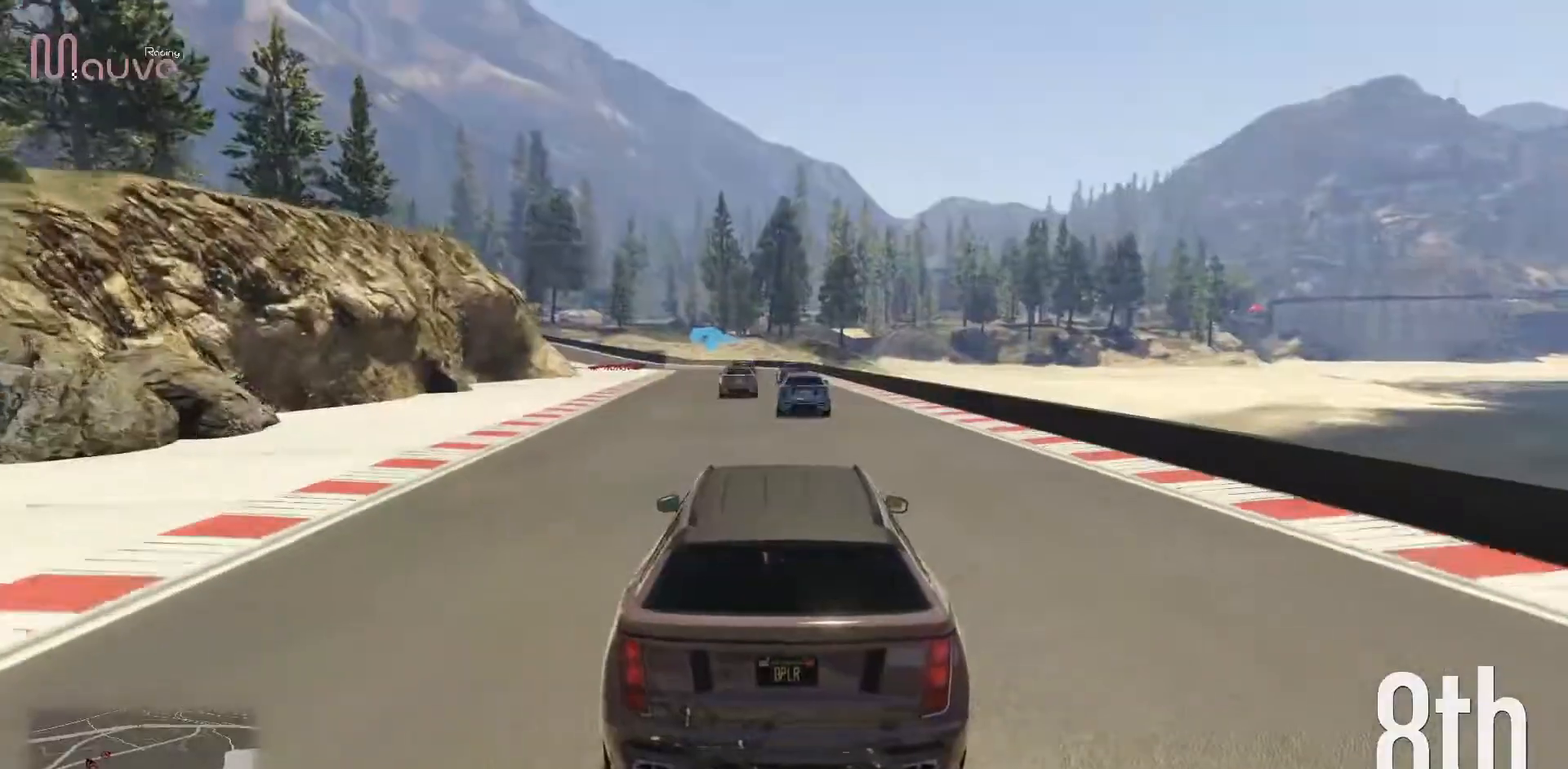
{"buttons": ["R2"], "left_stick": "center", "events": [[350, "left_stick", "up-left"], [450, "left_stick", "center"]]}
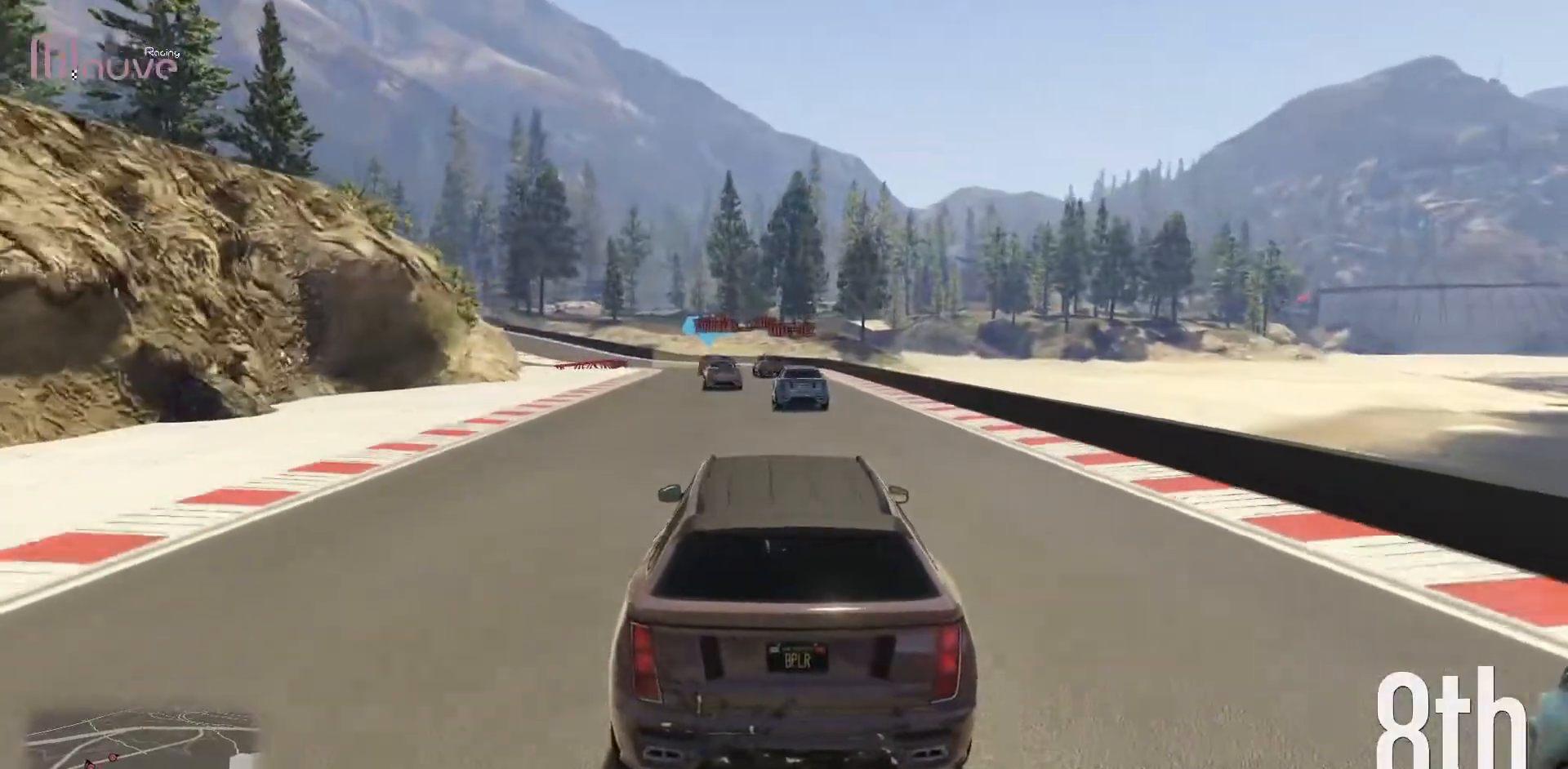
{"buttons": ["R2"], "left_stick": "up-left", "events": [[433, "left_stick", "up-left"]]}
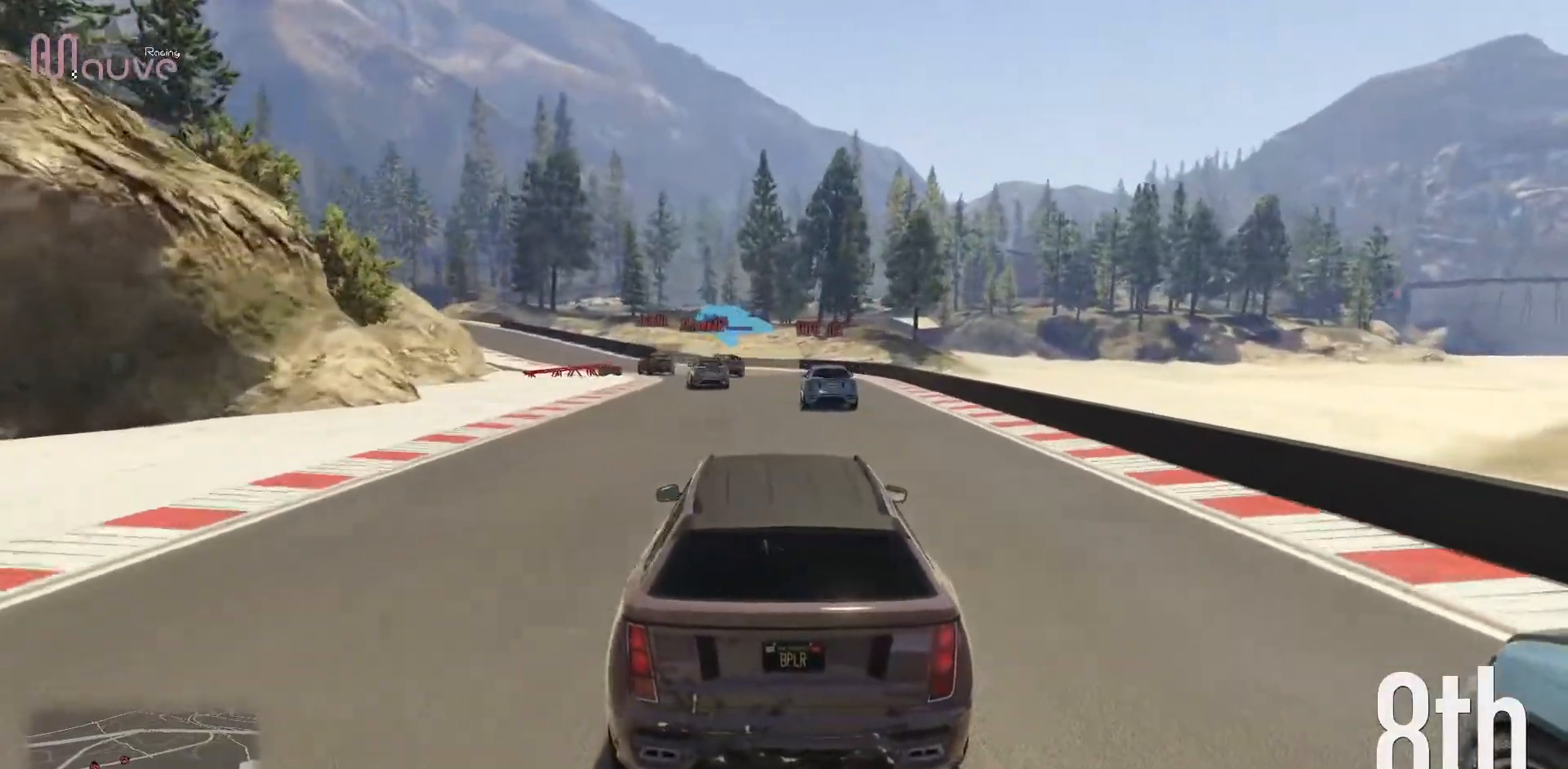
{"buttons": ["R2"], "left_stick": "center", "events": [[17, "left_stick", "center"], [333, "left_stick", "left"], [500, "left_stick", "center"]]}
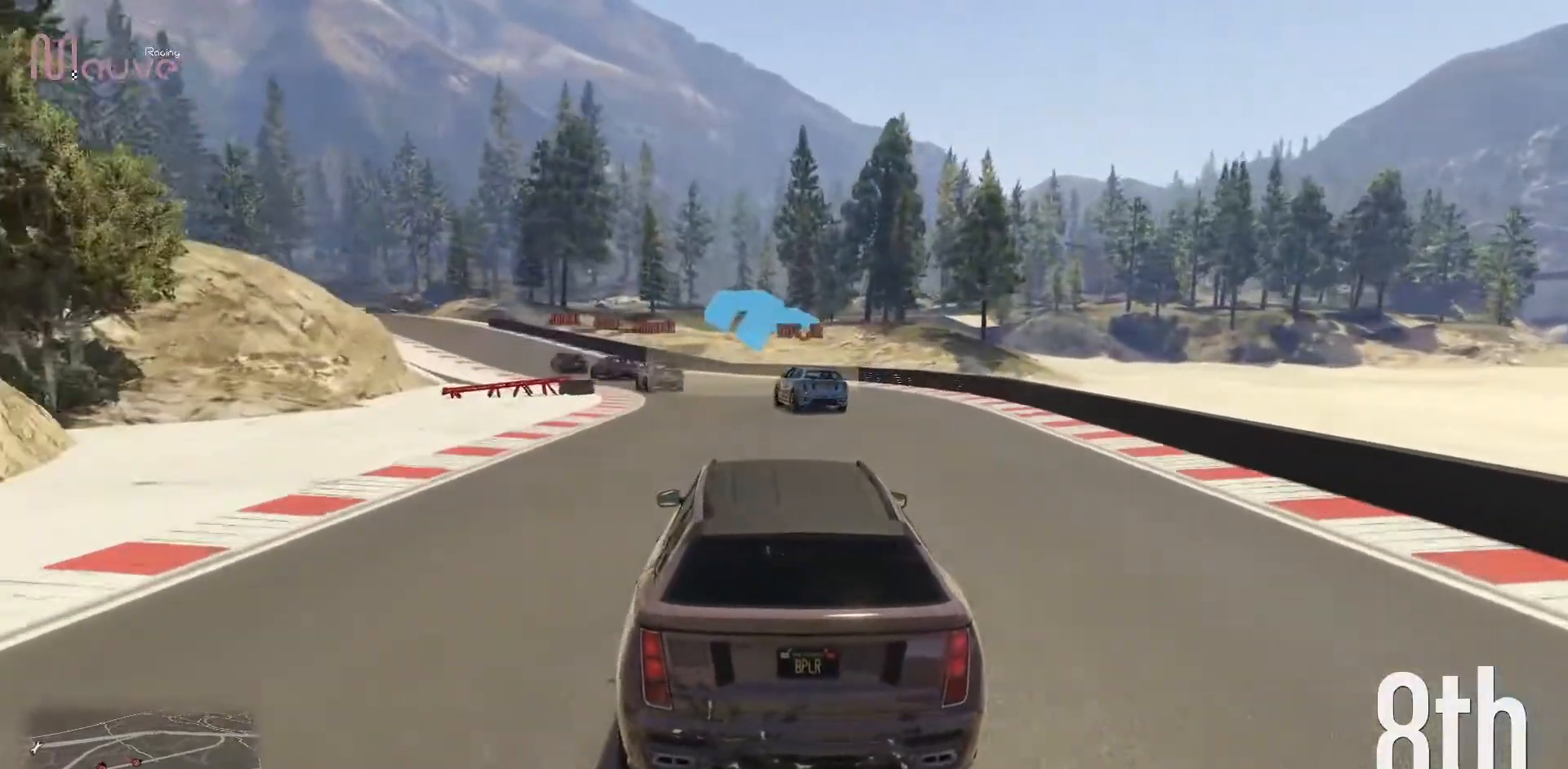
{"buttons": ["R2"], "left_stick": "left", "events": [[133, "left_stick", "left"], [317, "left_stick", "center"], [367, "left_stick", "left"]]}
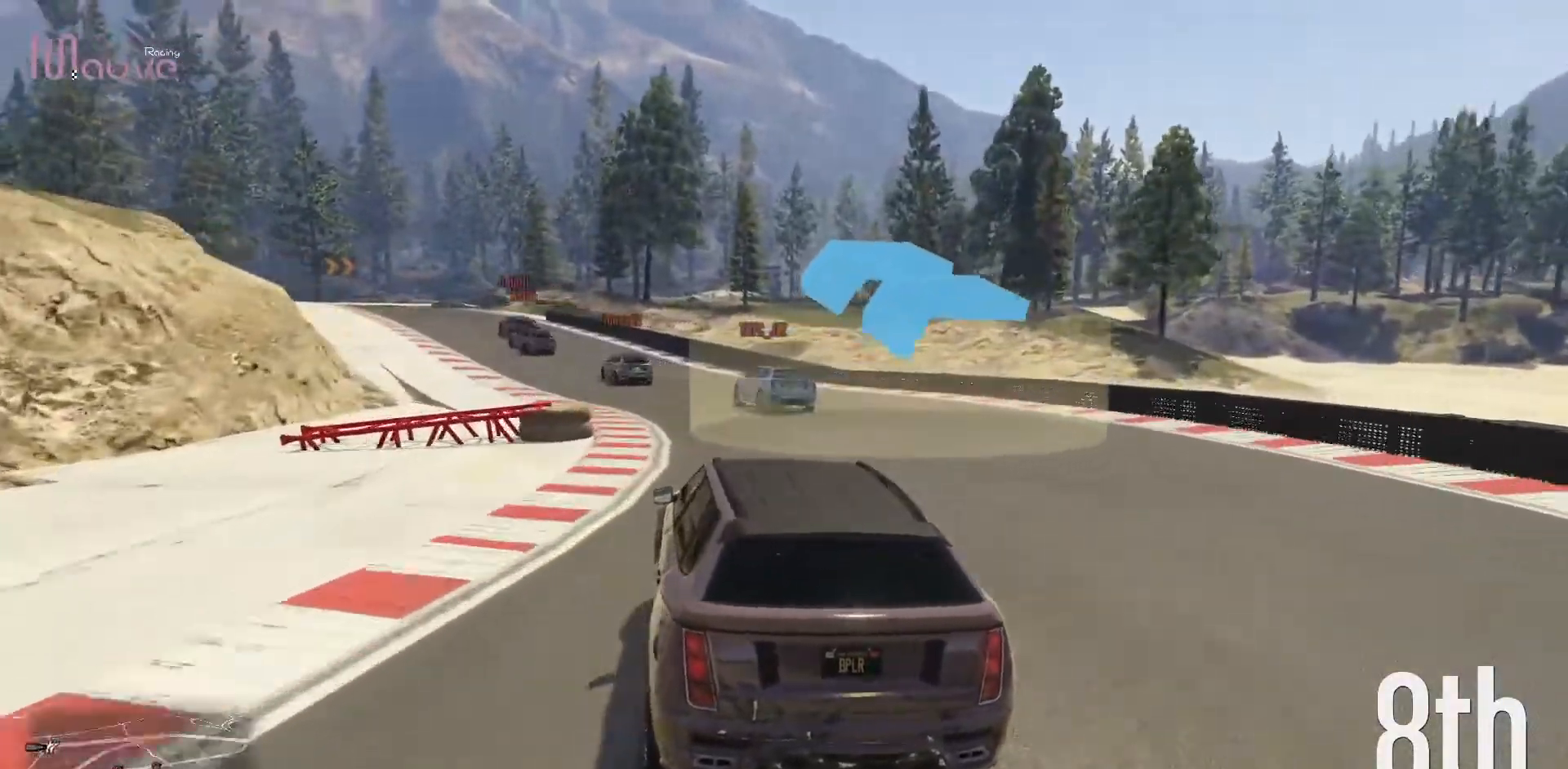
{"buttons": ["R2"], "left_stick": "left", "events": [[67, "left_stick", "center"], [117, "left_stick", "left"], [317, "left_stick", "center"], [400, "left_stick", "left"]]}
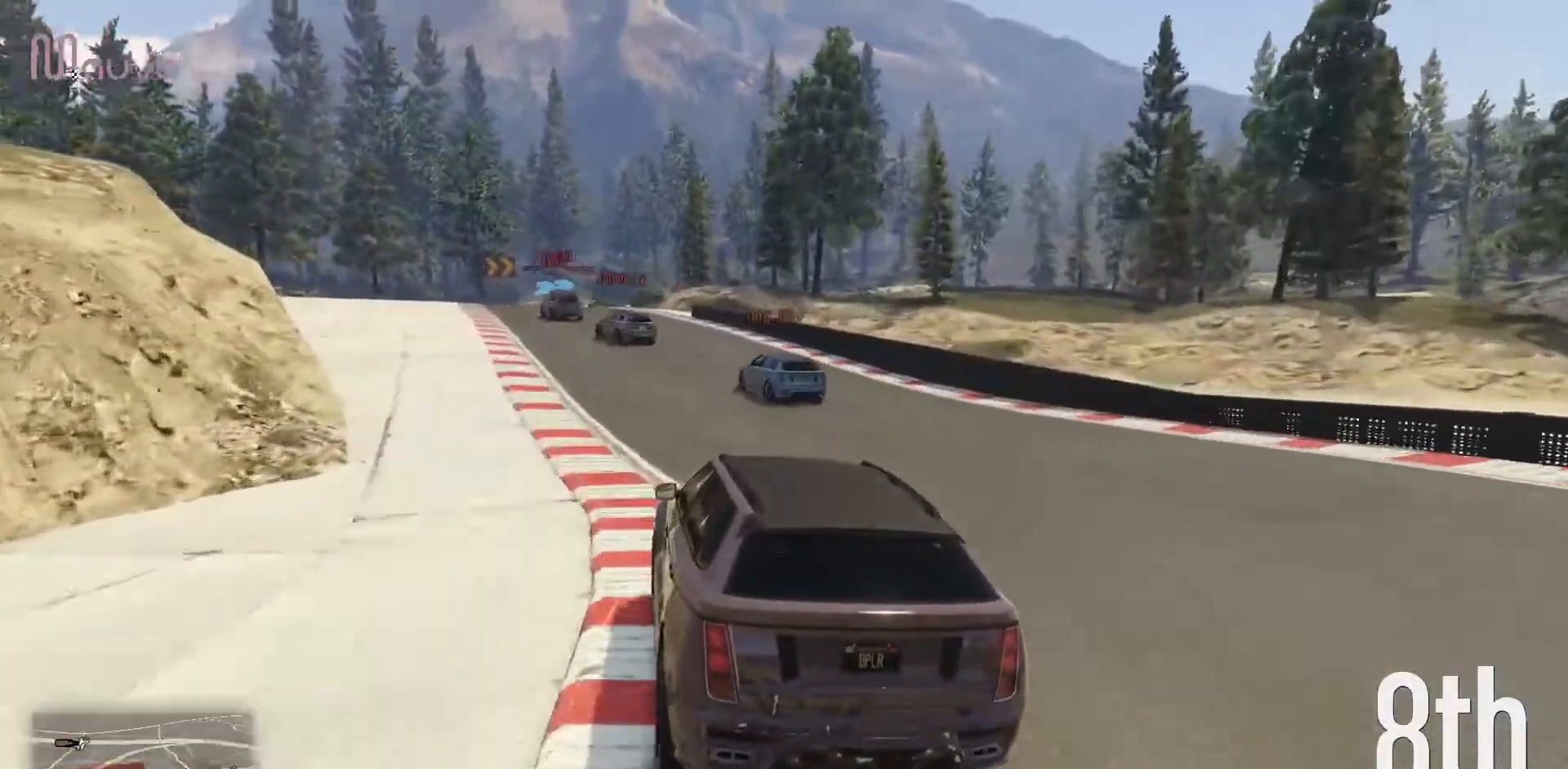
{"buttons": ["R2"], "left_stick": "center", "events": [[83, "left_stick", "center"], [150, "left_stick", "left"], [267, "left_stick", "center"]]}
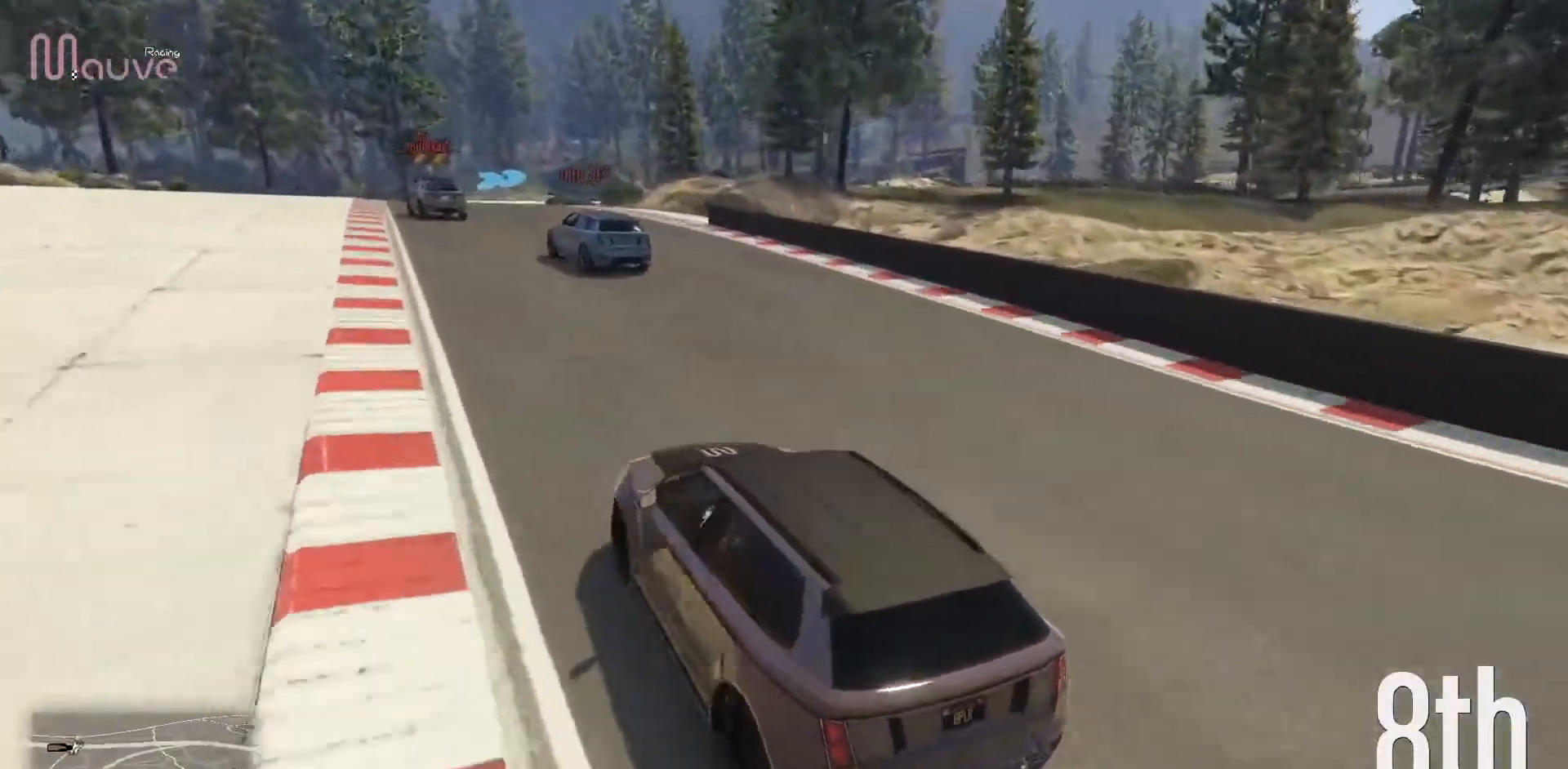
{"buttons": ["R2"], "left_stick": "center", "events": [[200, "left_stick", "left"], [283, "left_stick", "center"]]}
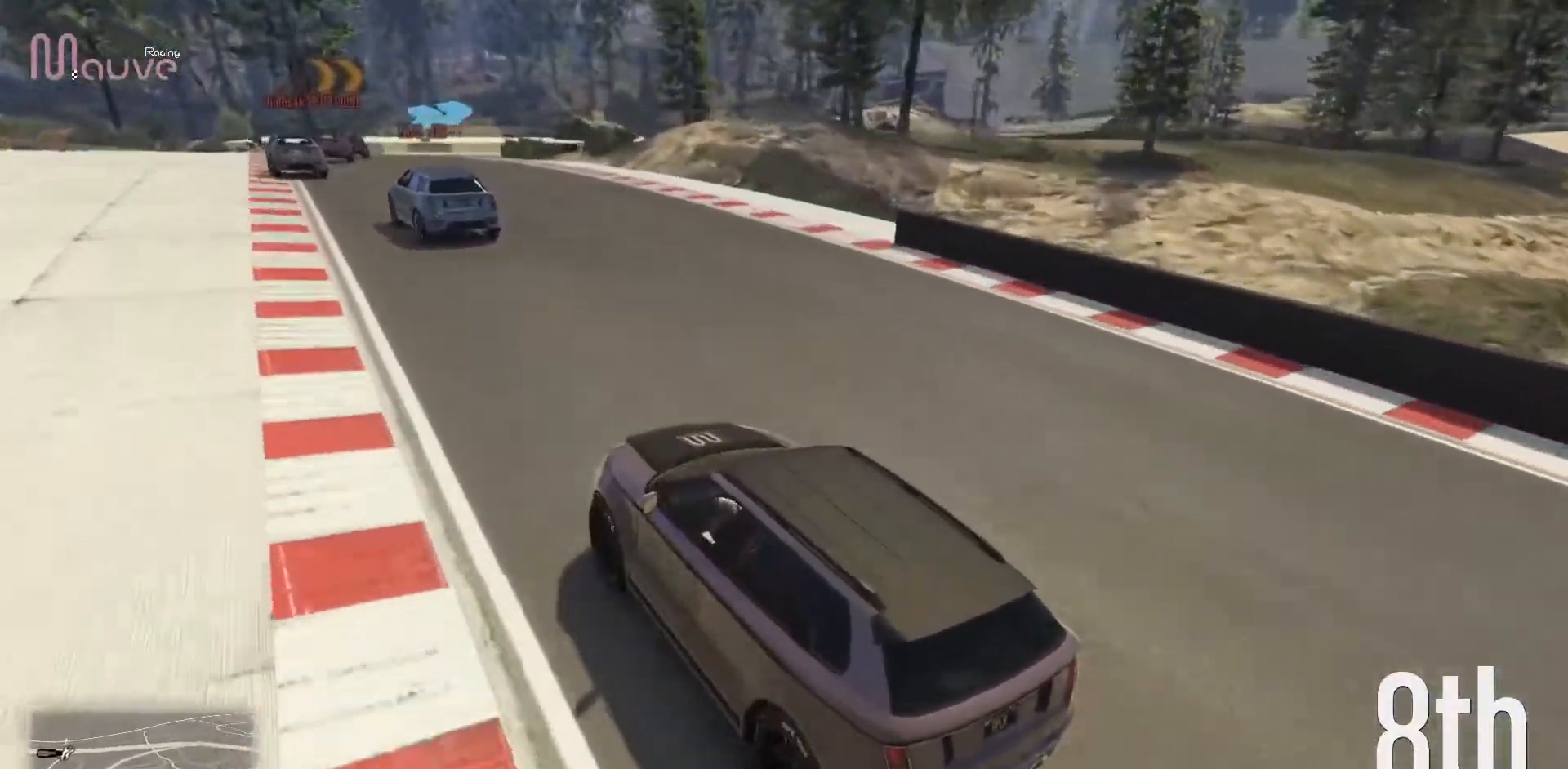
{"buttons": ["R2"], "left_stick": "center", "events": [[200, "left_stick", "right"], [317, "left_stick", "center"]]}
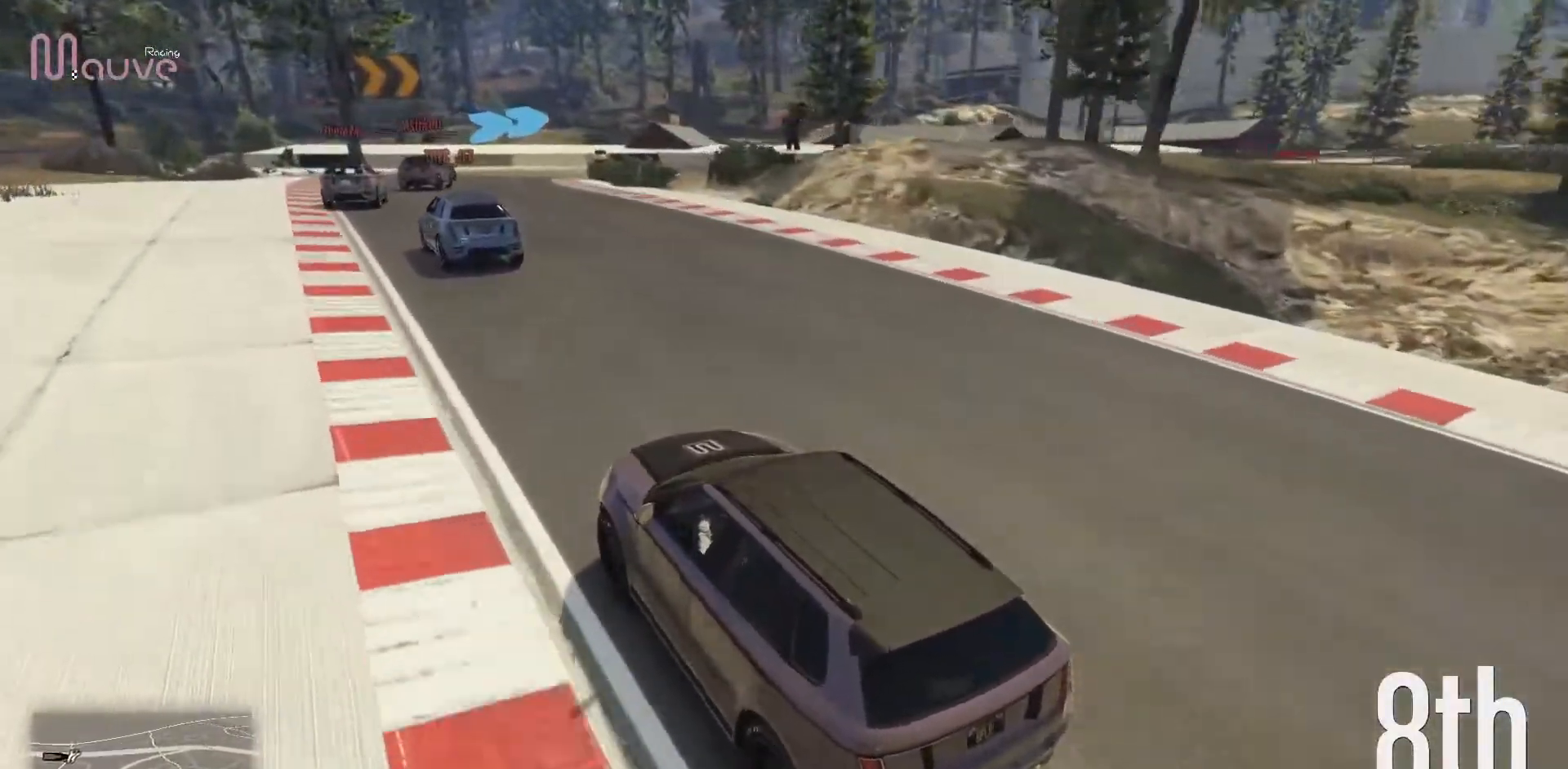
{"buttons": ["L2"], "left_stick": "right", "events": [[33, "L2", "down"], [83, "R2", "up"], [233, "left_stick", "right"], [383, "left_stick", "center"], [500, "left_stick", "right"]]}
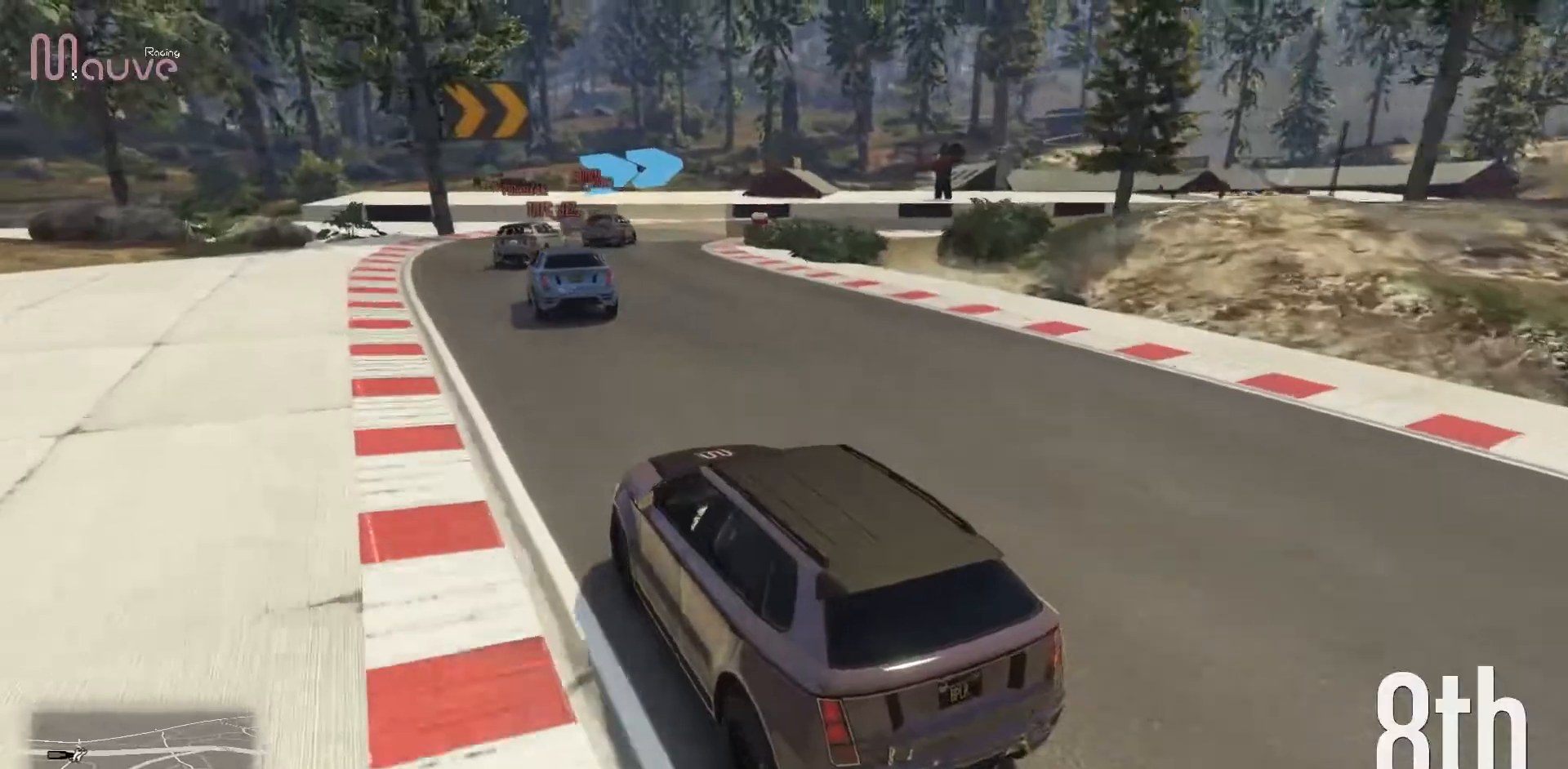
{"buttons": [], "left_stick": "down-right", "events": [[133, "left_stick", "center"], [250, "left_stick", "right"], [283, "L2", "up"], [383, "left_stick", "center"], [500, "left_stick", "down-right"]]}
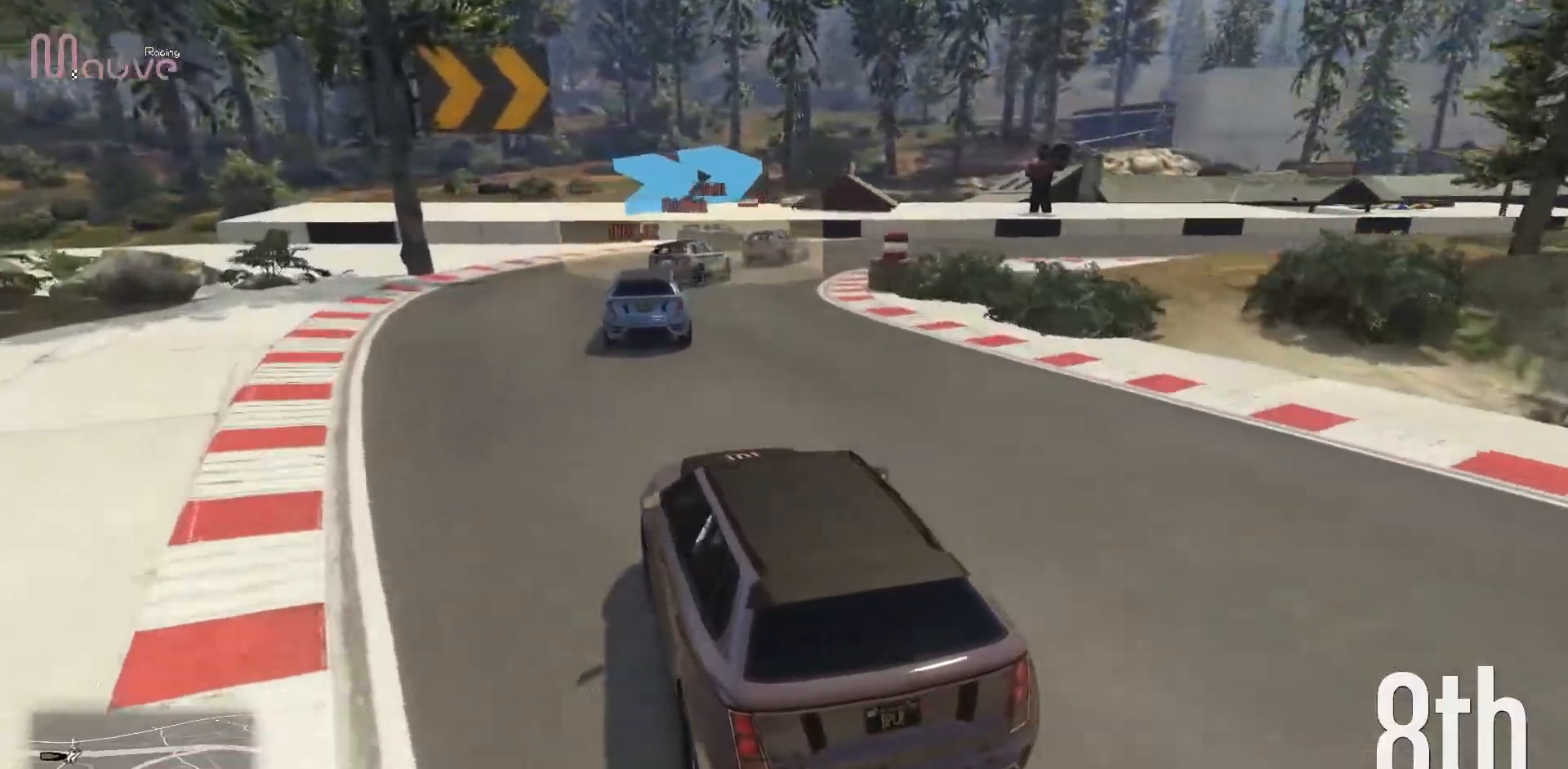
{"buttons": ["R2"], "left_stick": "right", "events": [[83, "R2", "down"], [167, "left_stick", "center"], [317, "left_stick", "right"]]}
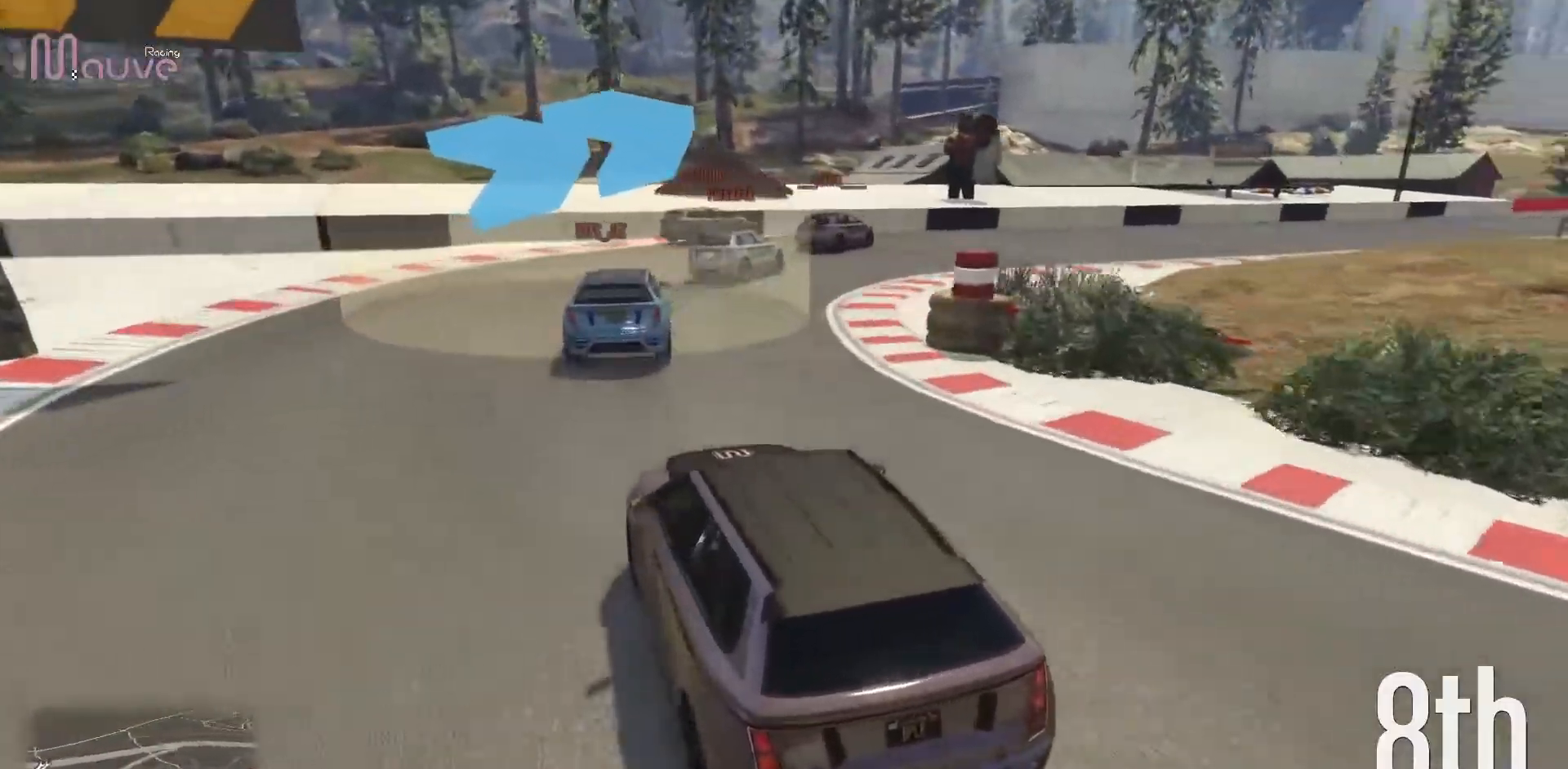
{"buttons": ["R2"], "left_stick": "right", "events": [[33, "R2", "up"], [350, "R2", "down"]]}
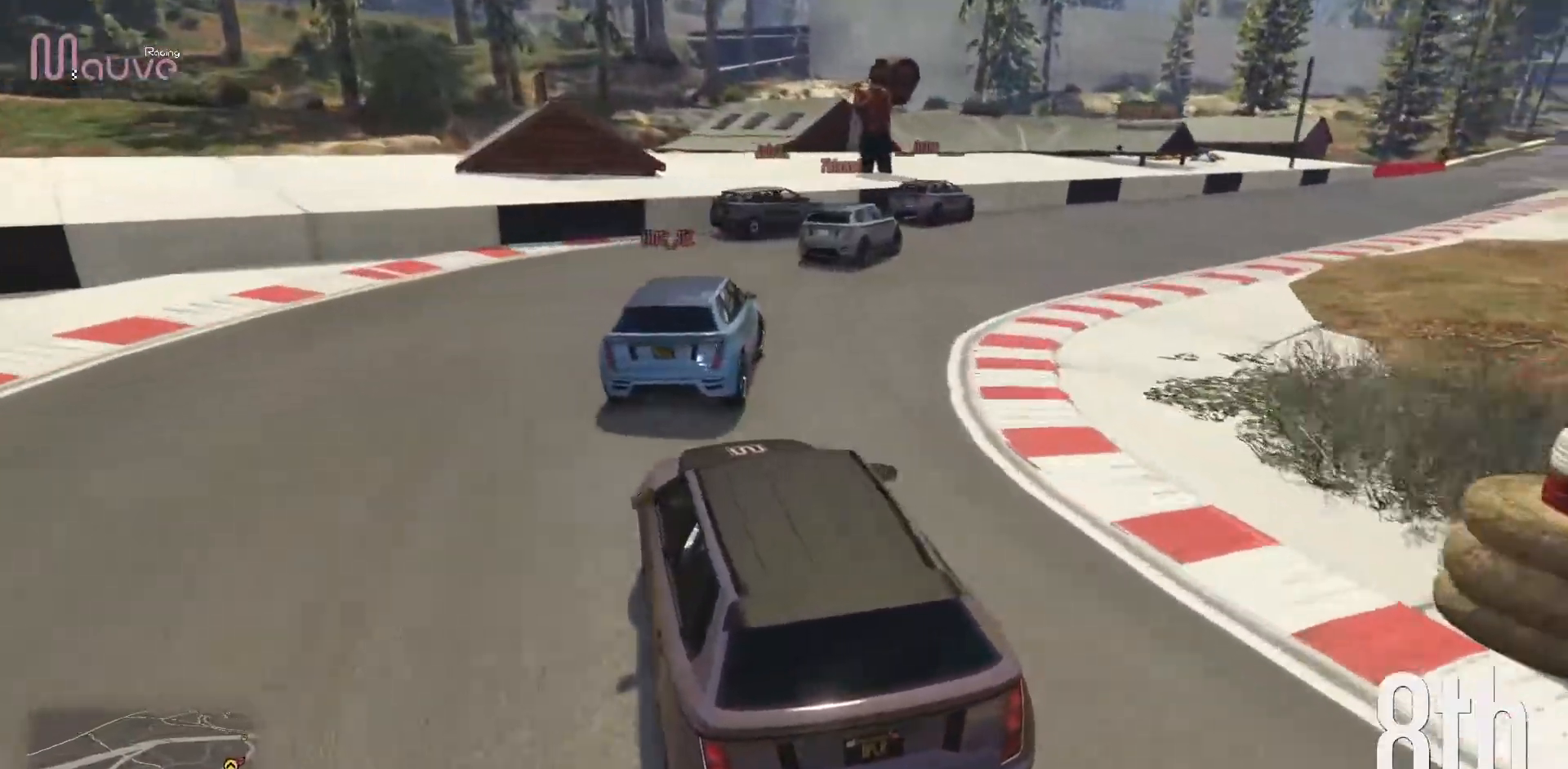
{"buttons": ["R2"], "left_stick": "right", "events": [[150, "R2", "up"], [350, "R2", "down"]]}
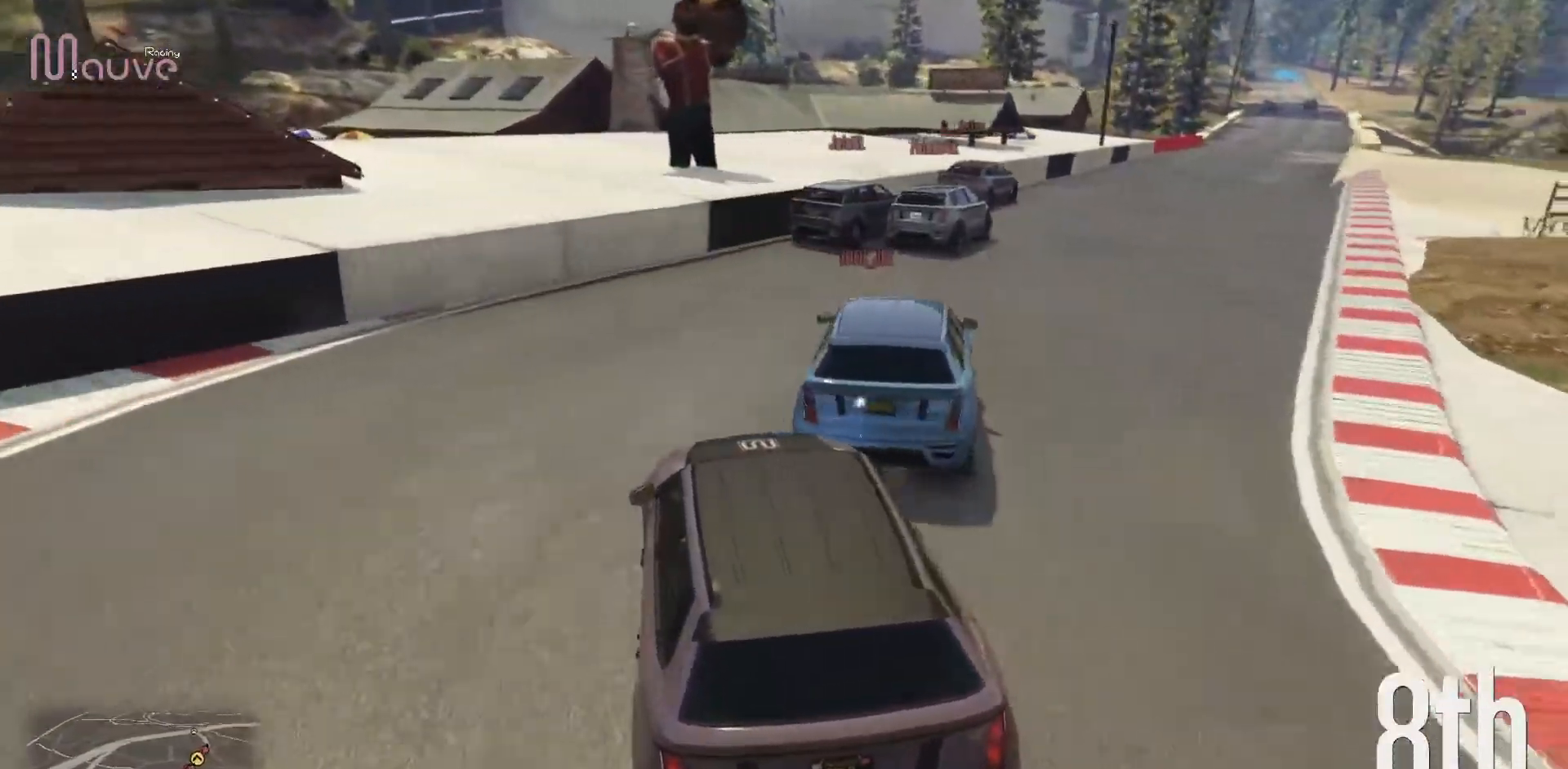
{"buttons": ["R2"], "left_stick": "center", "events": [[200, "left_stick", "center"], [267, "left_stick", "right"], [433, "left_stick", "center"]]}
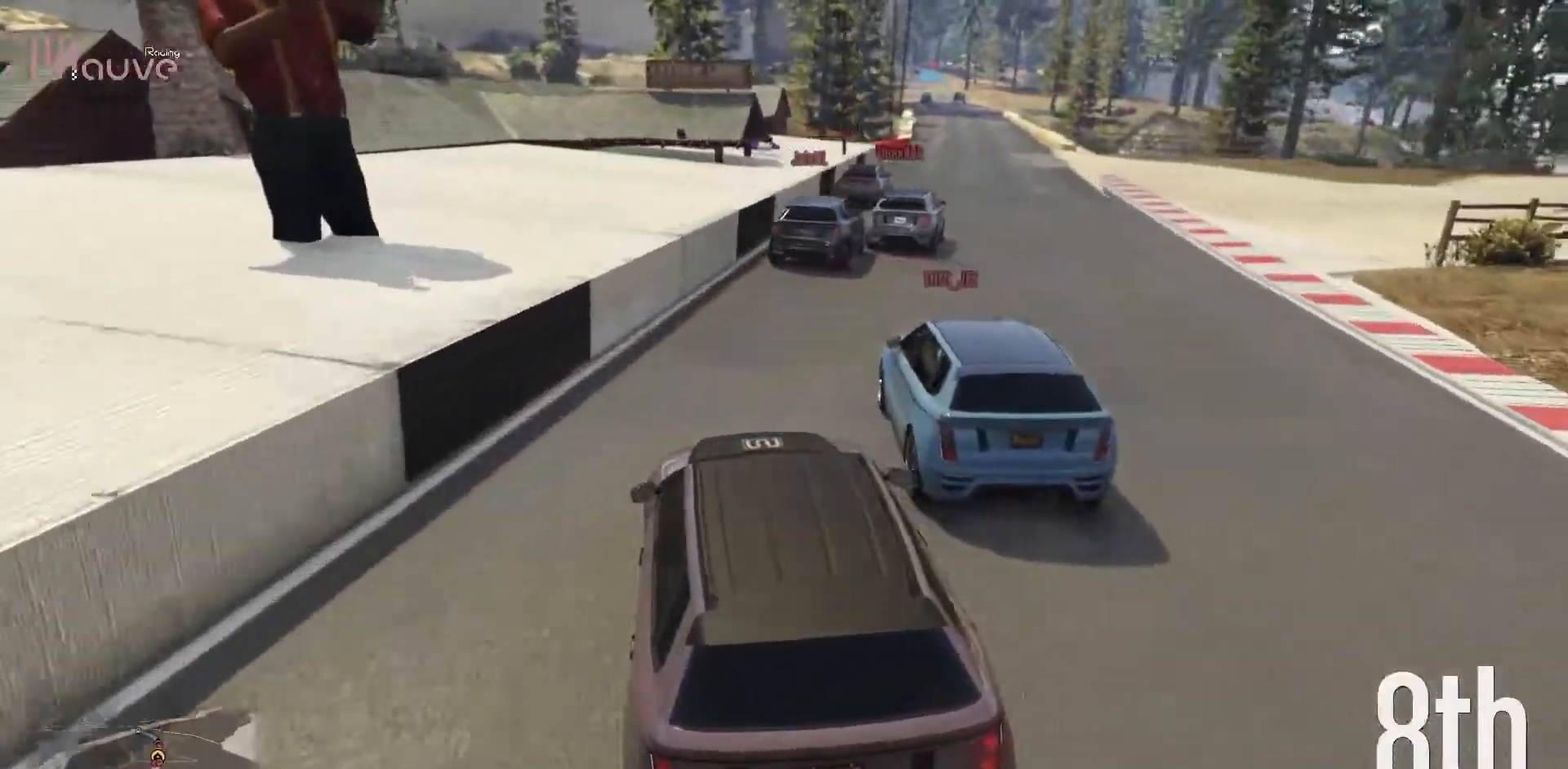
{"buttons": ["R2"], "left_stick": "center"}
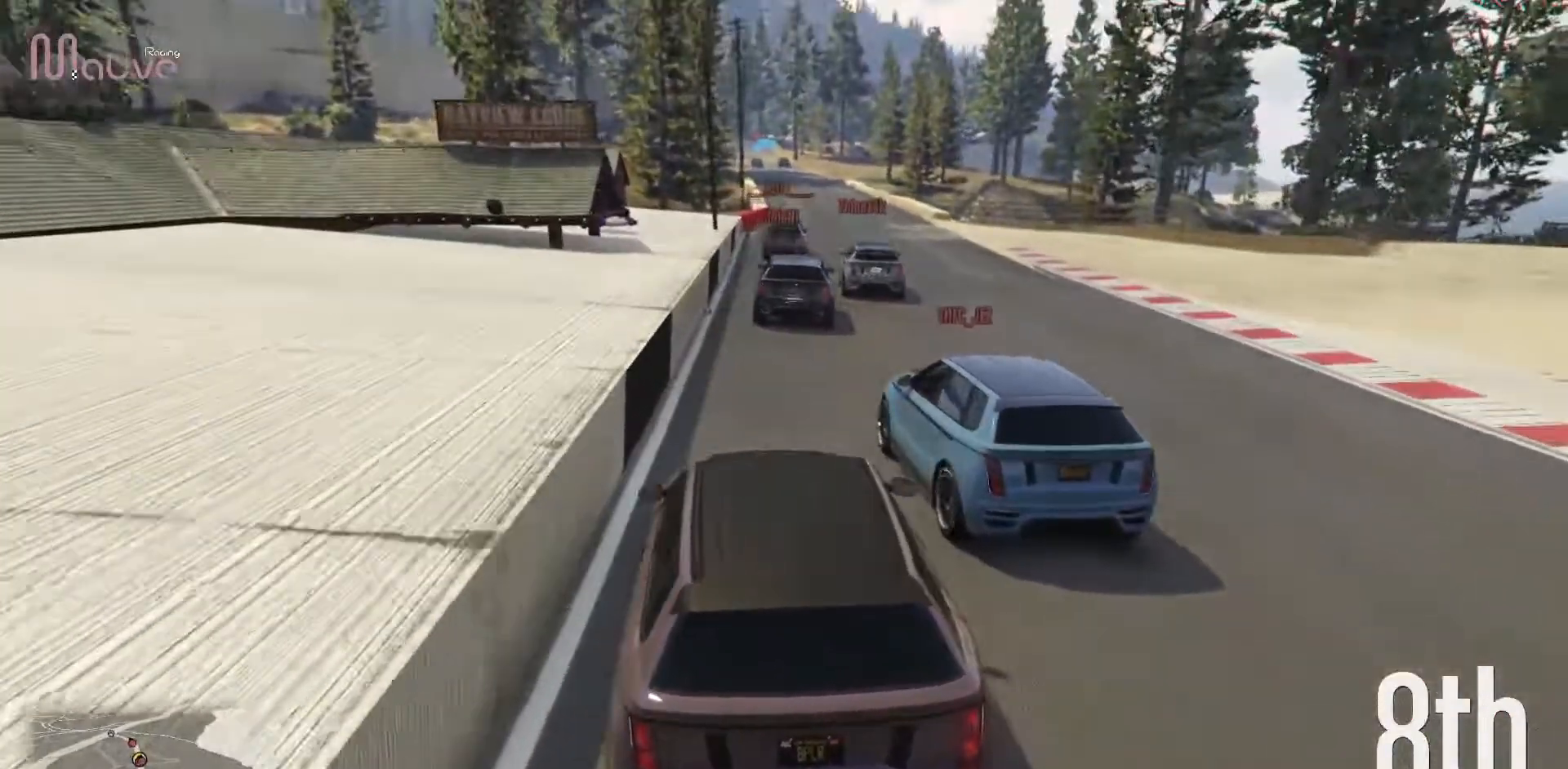
{"buttons": ["R2"], "left_stick": "center"}
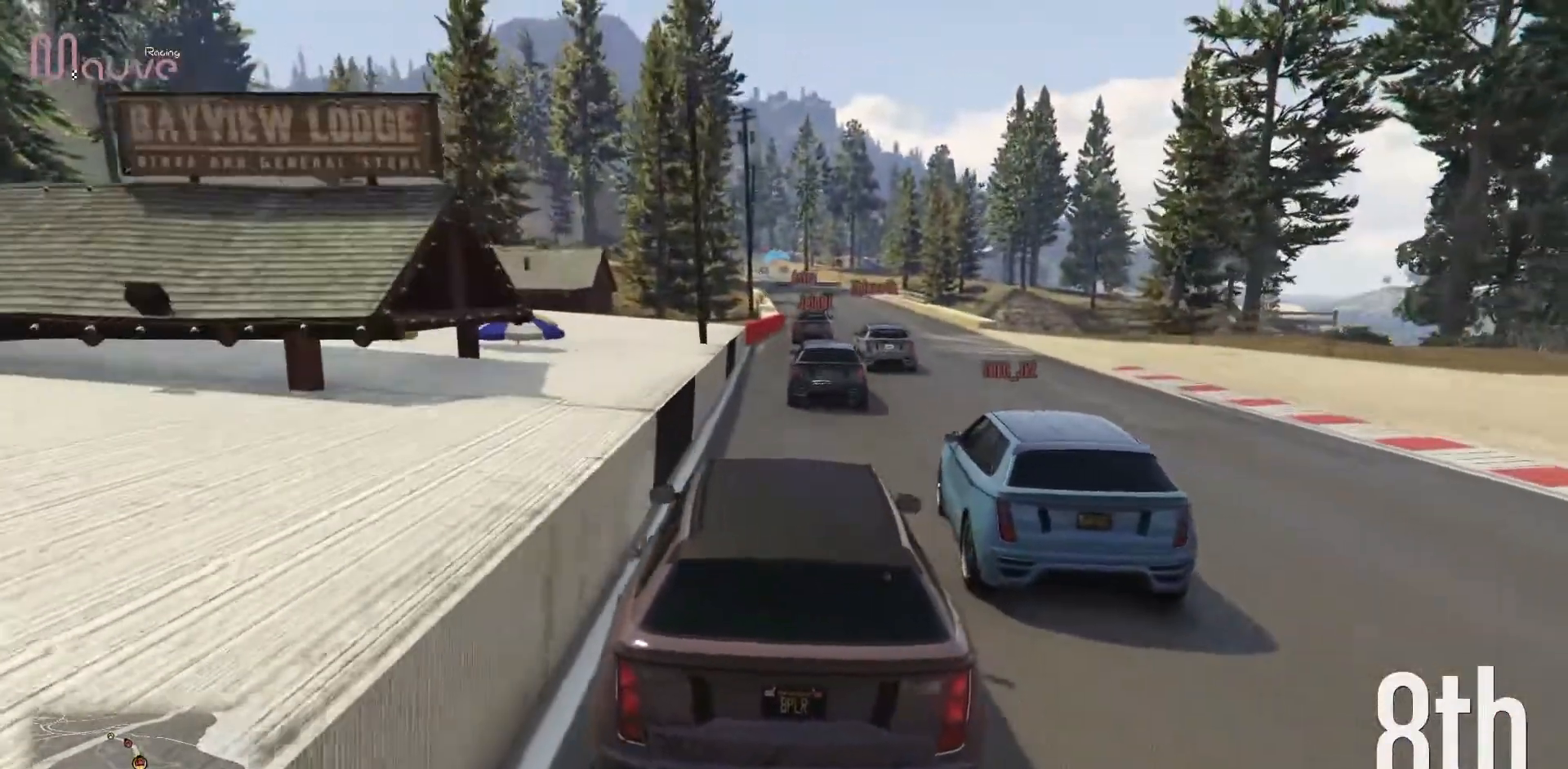
{"buttons": ["R2"], "left_stick": "center"}
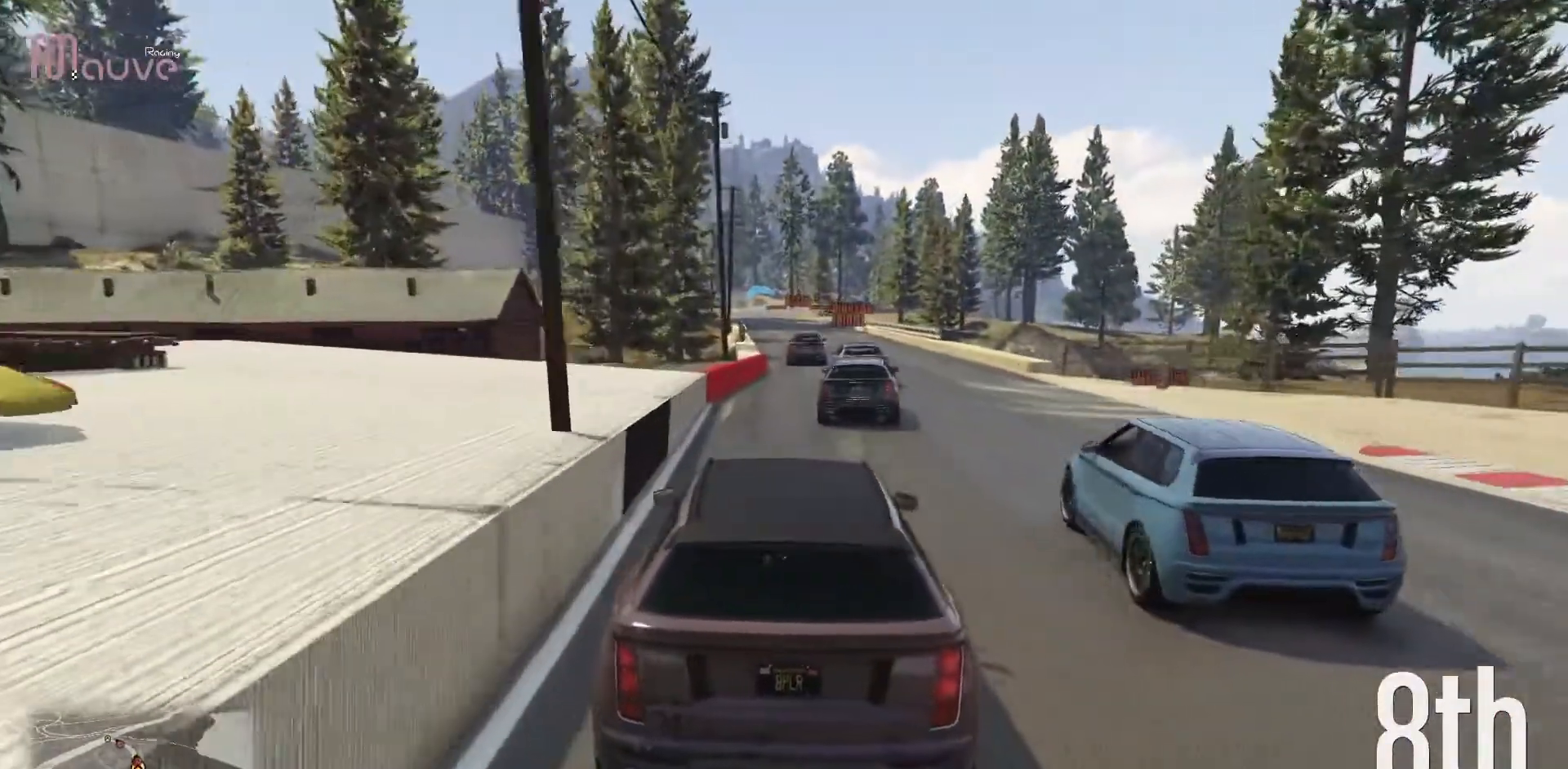
{"buttons": ["R2"], "left_stick": "center", "events": []}
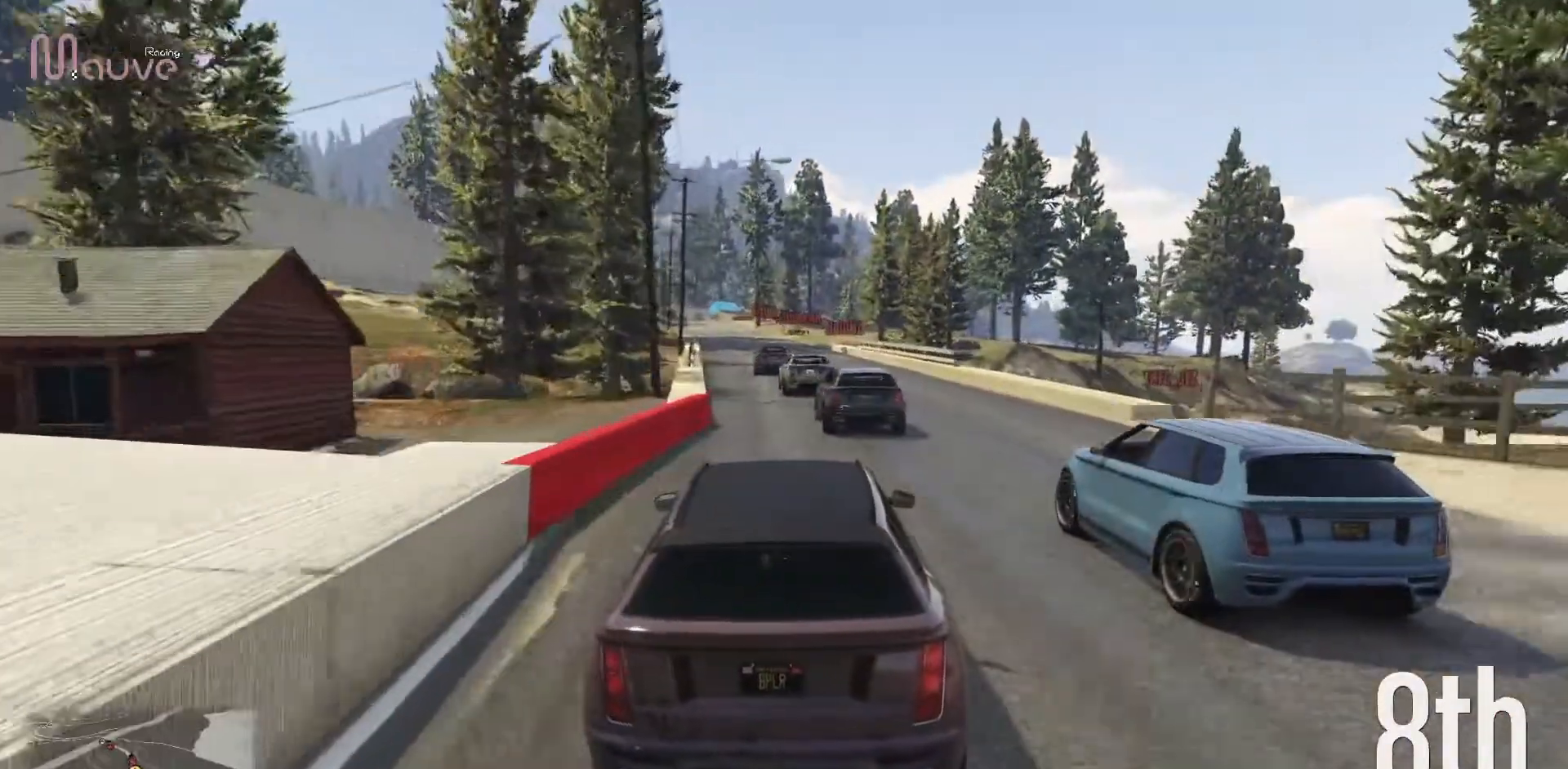
{"buttons": ["R2"], "left_stick": "center", "events": [[33, "left_stick", "up-left"], [133, "left_stick", "center"]]}
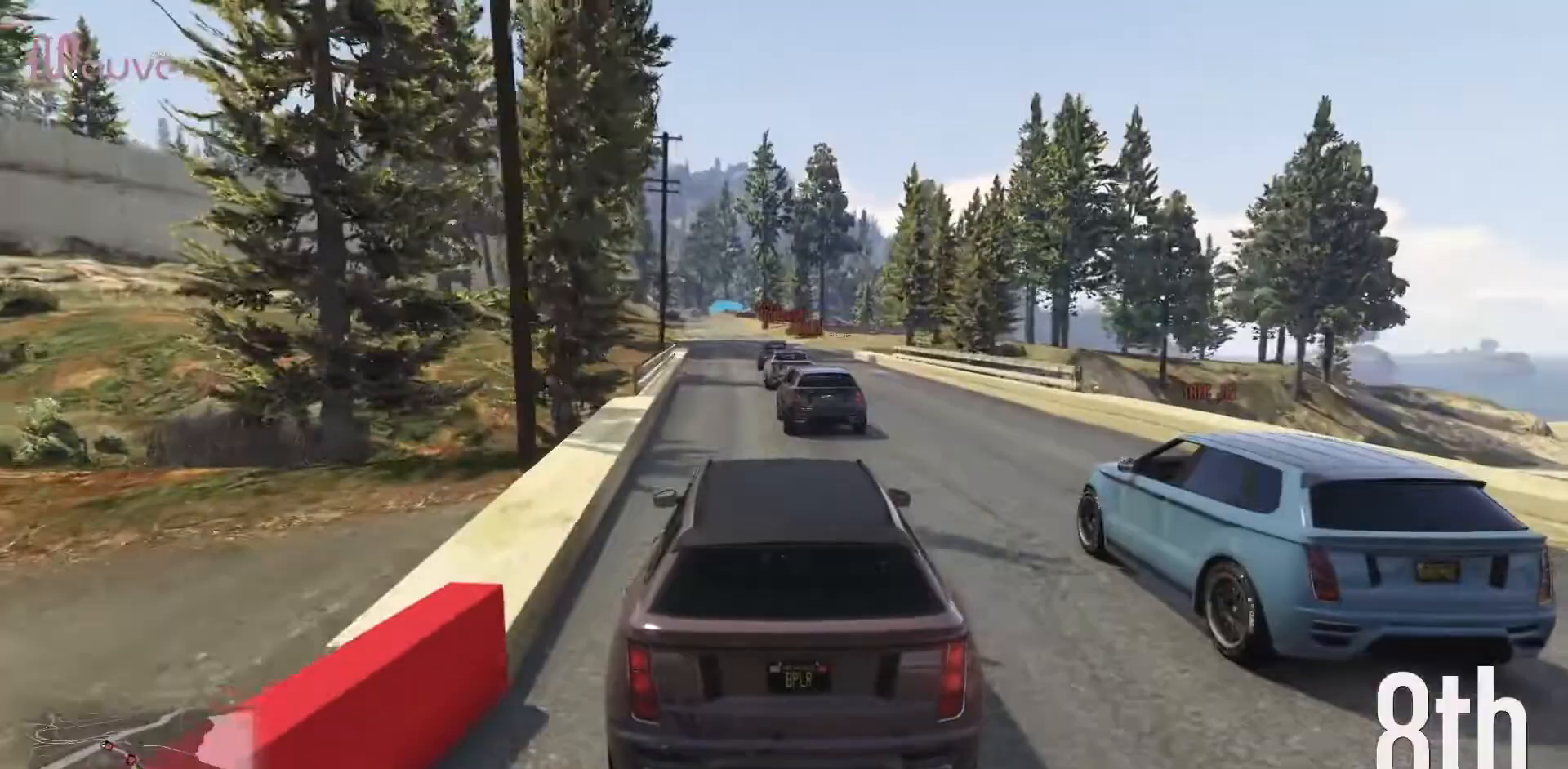
{"buttons": ["R2"], "left_stick": "up-left", "events": [[467, "left_stick", "up-left"]]}
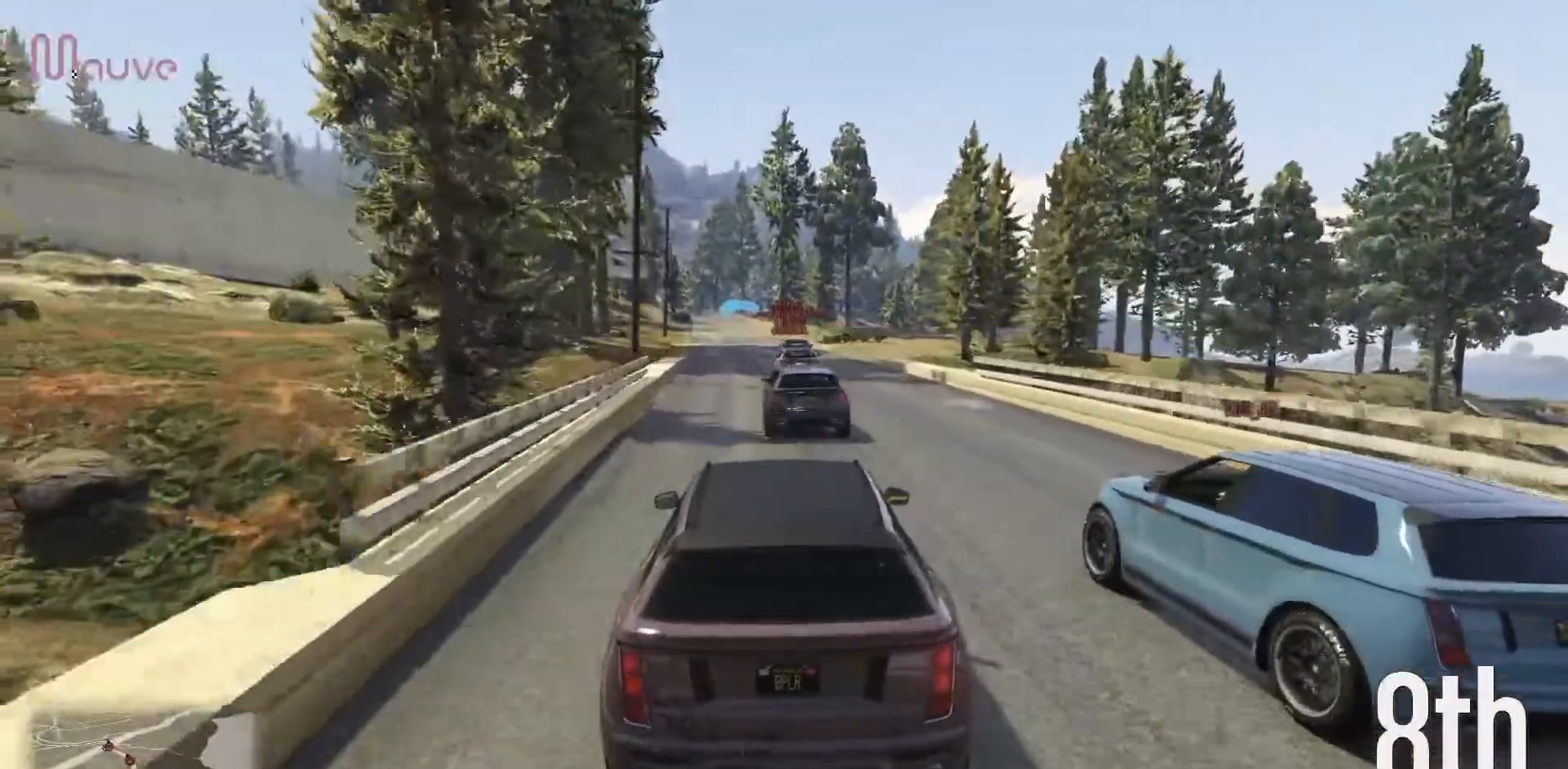
{"buttons": ["R2"], "left_stick": "center", "events": [[33, "left_stick", "center"], [283, "left_stick", "up-left"], [350, "left_stick", "center"]]}
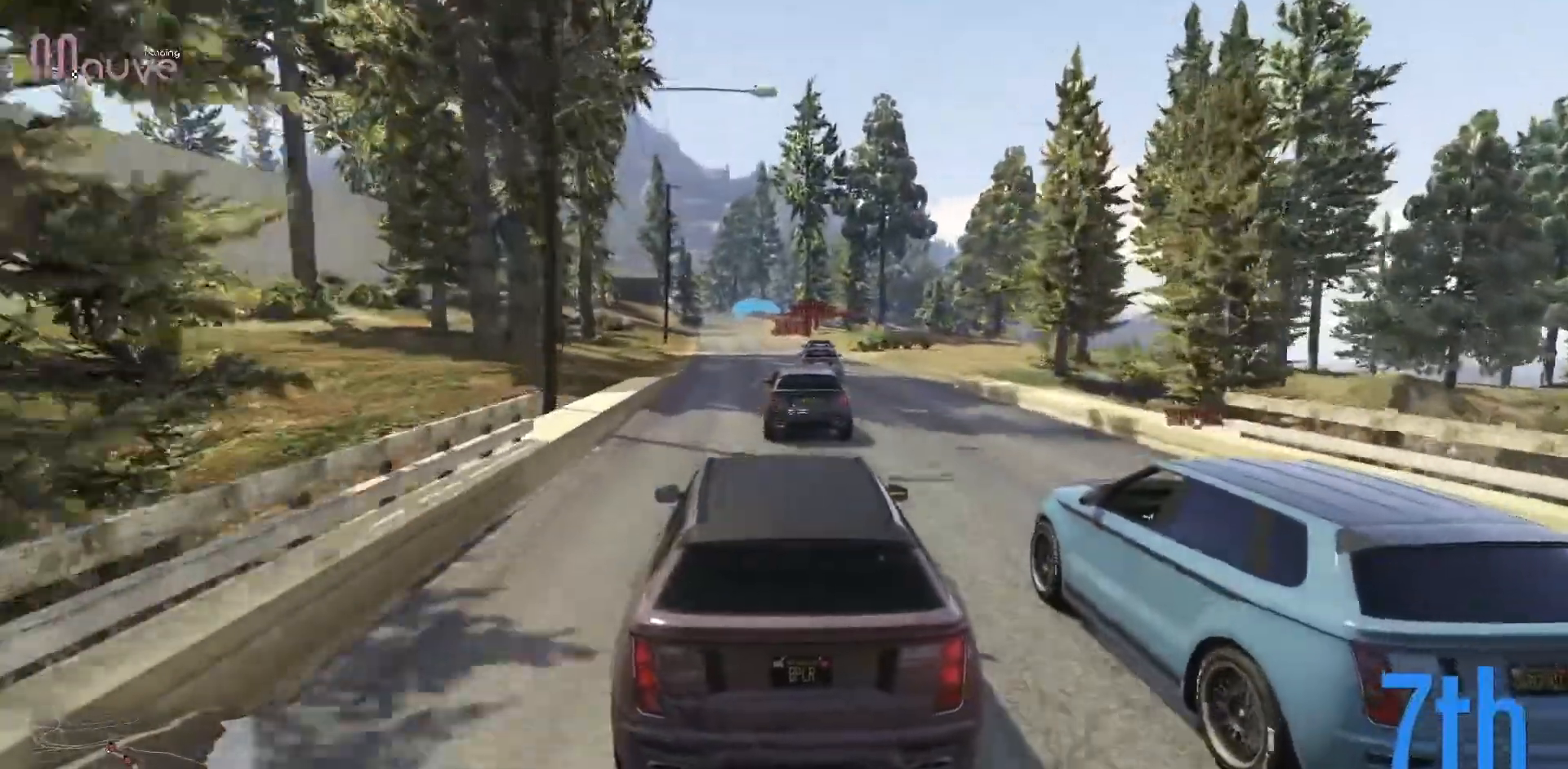
{"buttons": ["R2"], "left_stick": "center", "events": [[233, "left_stick", "right"], [283, "left_stick", "center"]]}
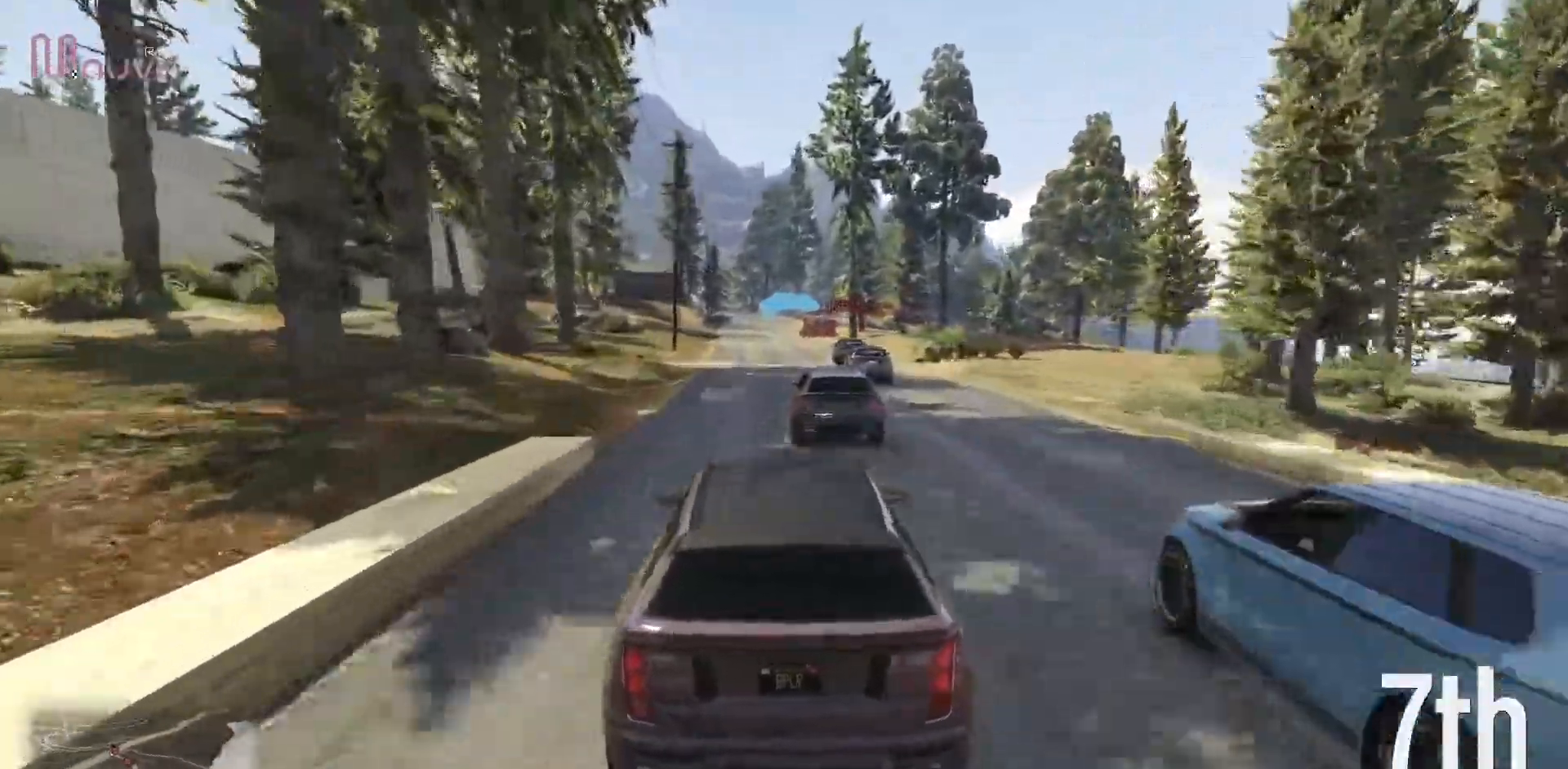
{"buttons": ["R2"], "left_stick": "center", "events": []}
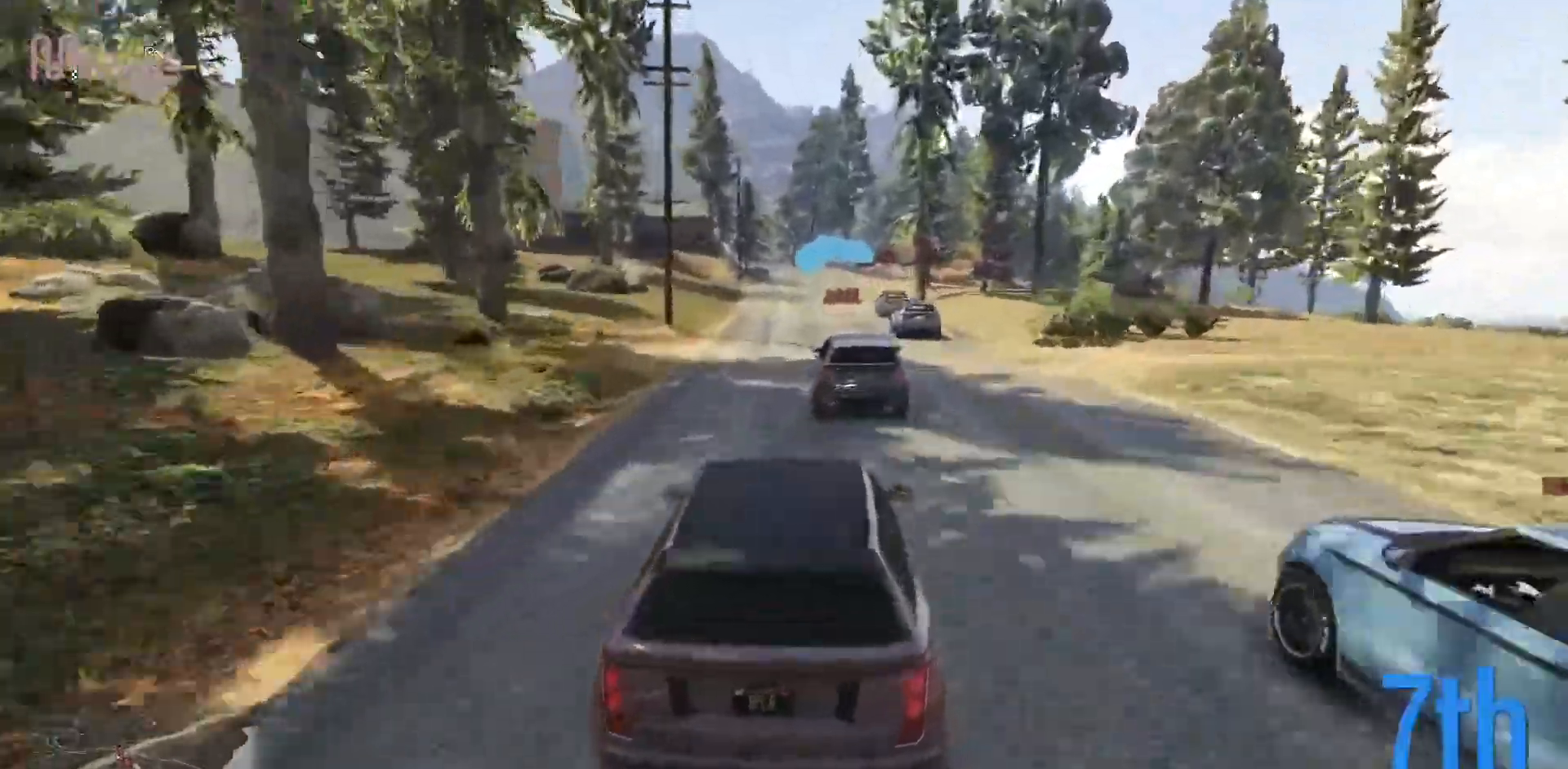
{"buttons": ["R2"], "left_stick": "center", "events": []}
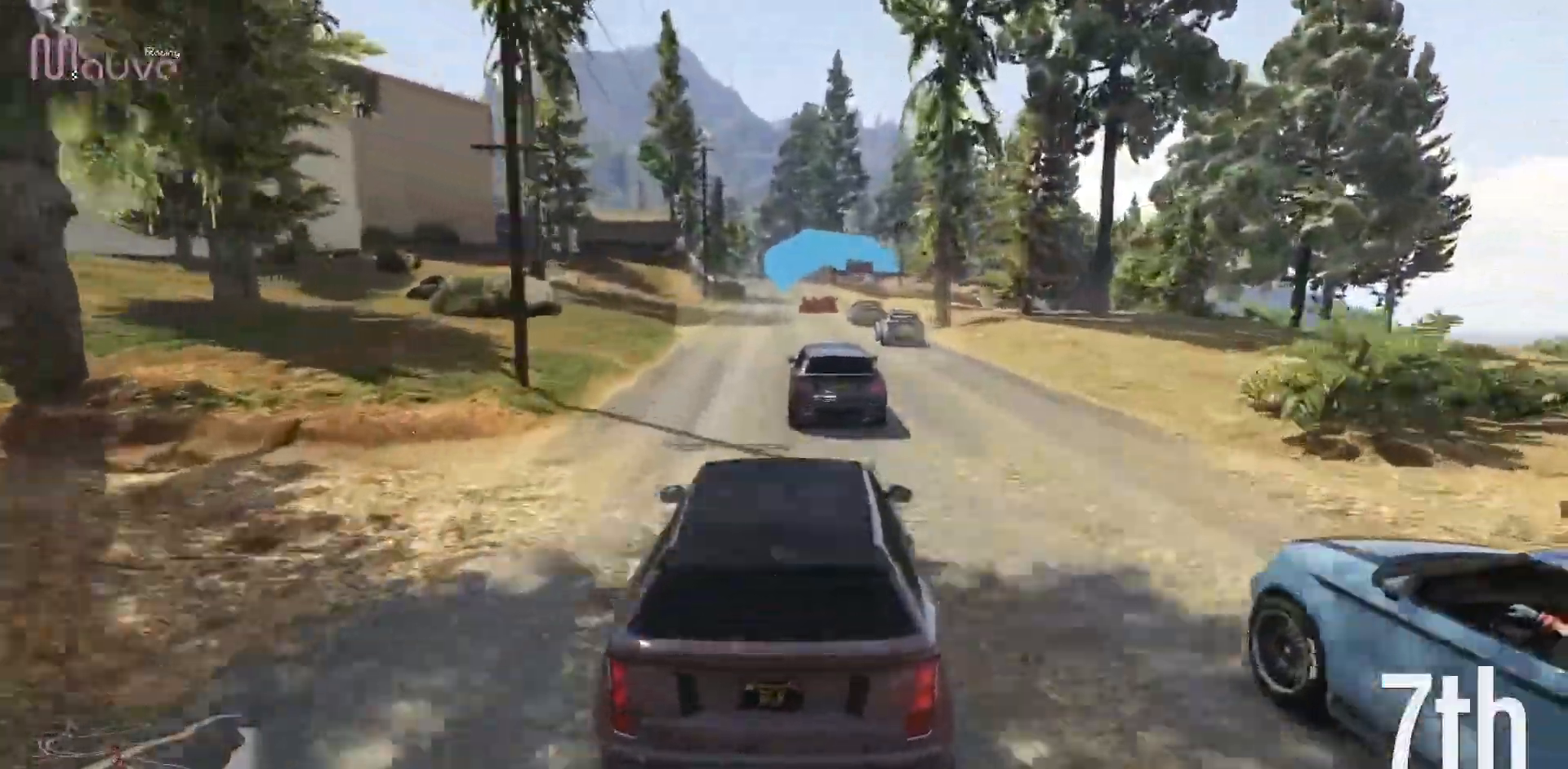
{"buttons": ["R2"], "left_stick": "center", "events": []}
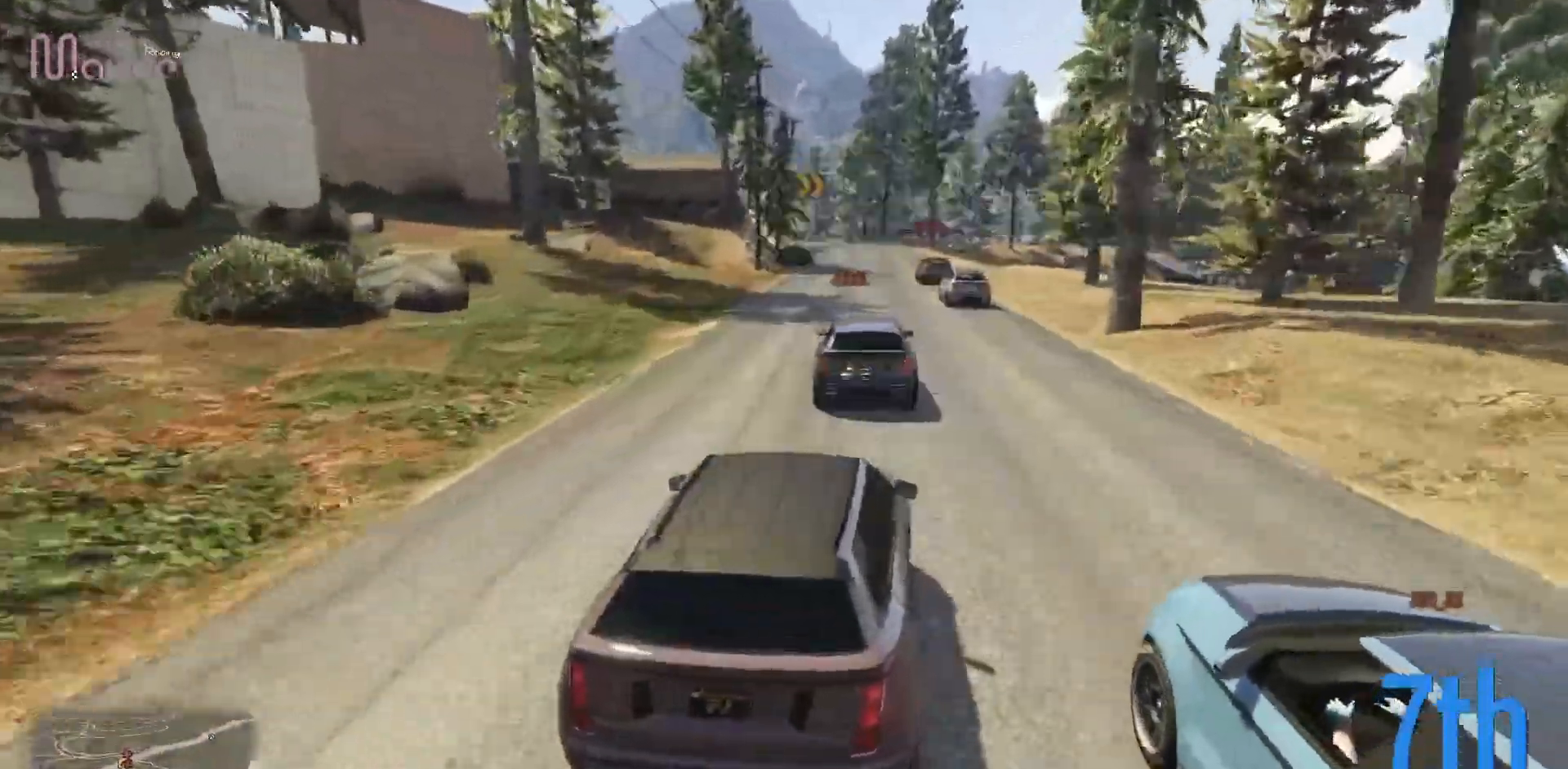
{"buttons": ["R2"], "left_stick": "center", "events": [[400, "left_stick", "left"], [483, "left_stick", "center"]]}
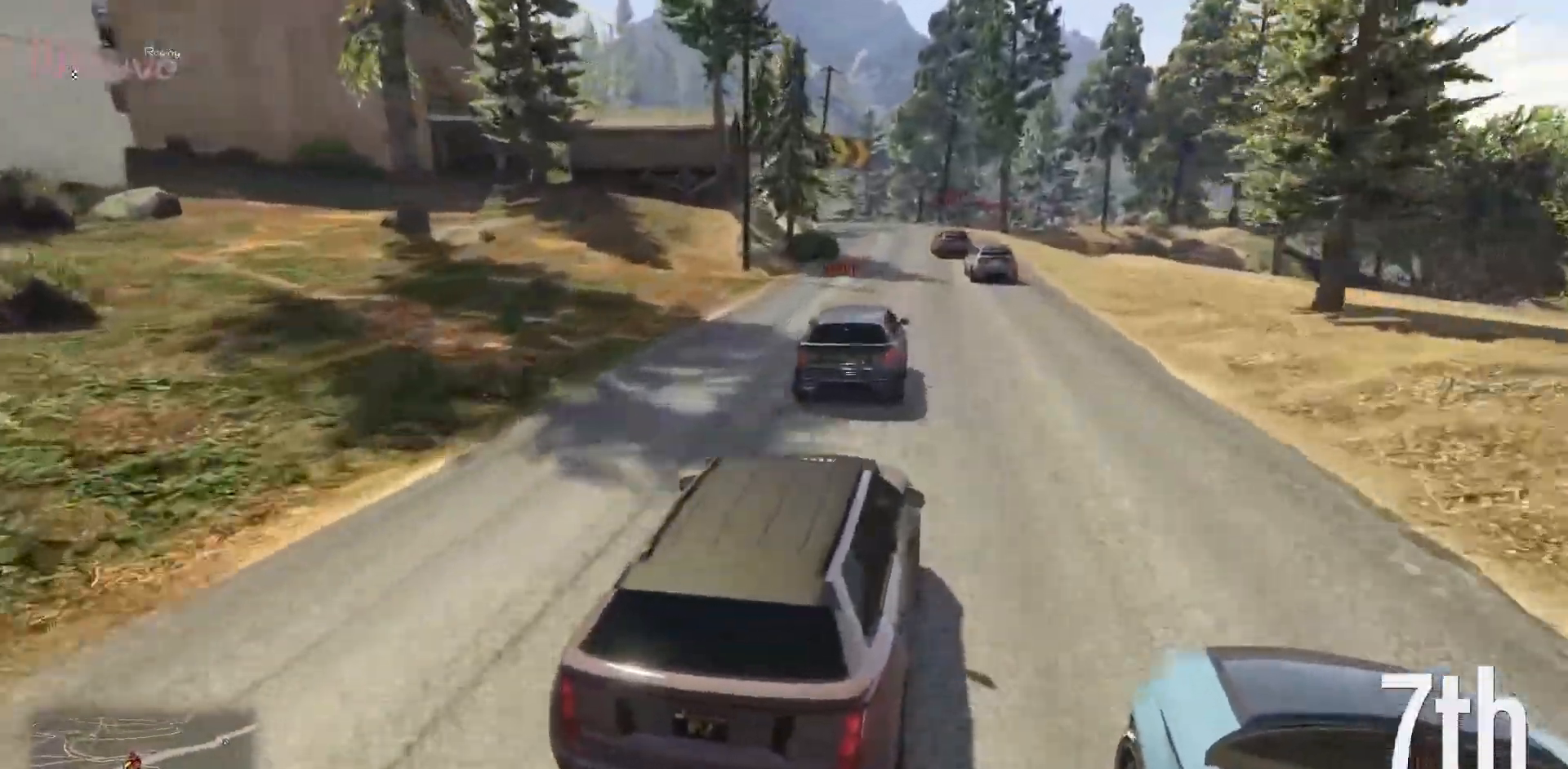
{"buttons": ["R2"], "left_stick": "left", "events": [[483, "left_stick", "left"]]}